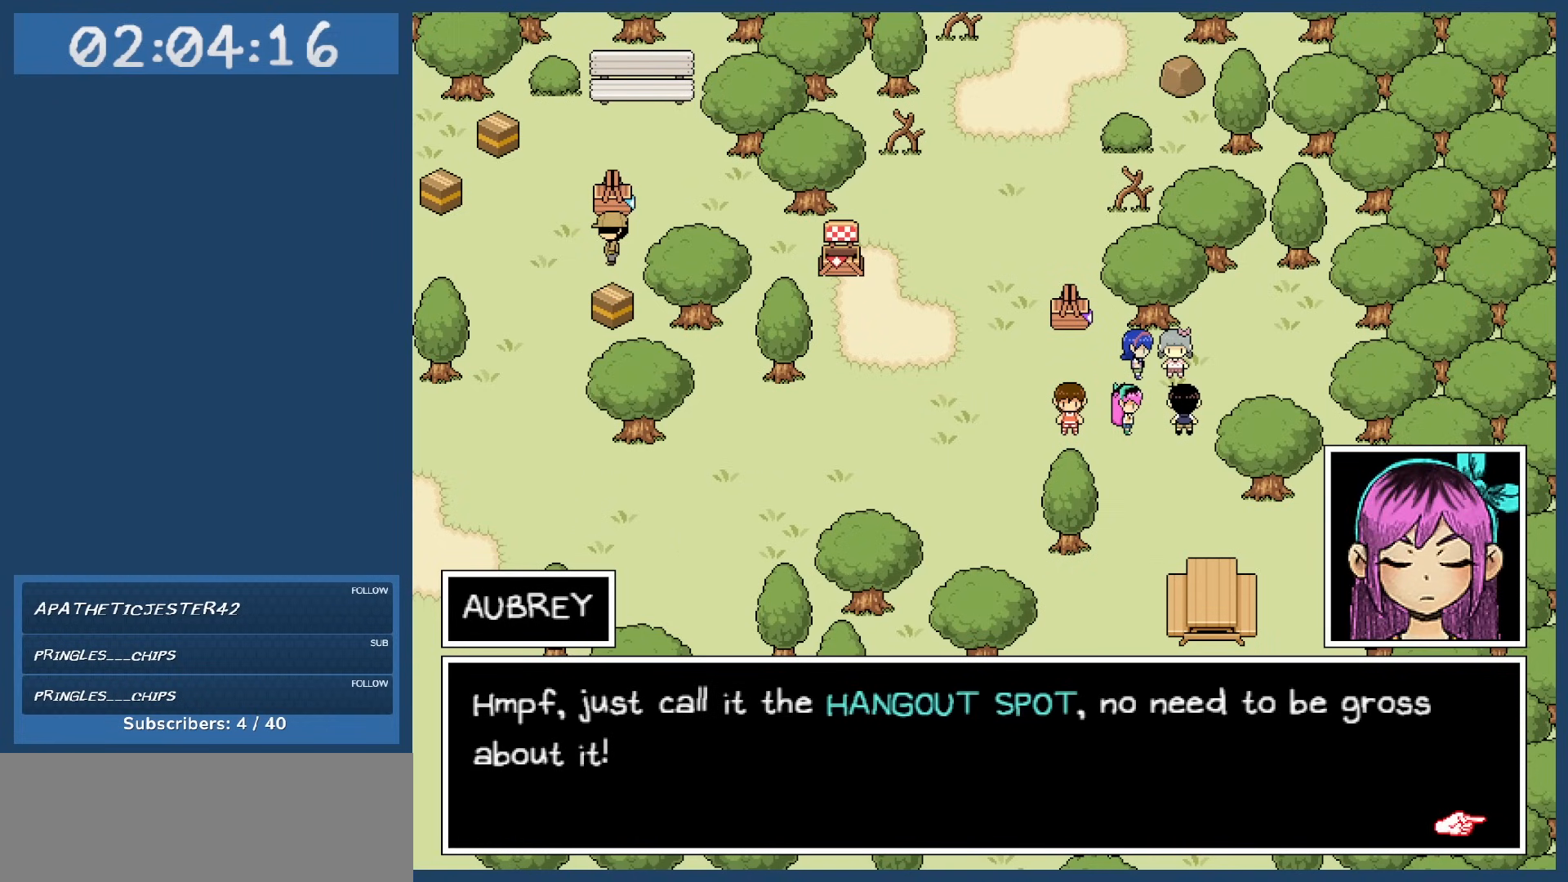
Gameplay with keyboard; each line is a JSON object with the keys held at the frame after it. "events" lists presses ("down") and releases ("up") of "c", "down", "left", "right", "shift", "space", "up", "x" and "z" between this image and that frame as [ms after this image, input, new state], when the widget could be followed in between. No other keys are recorded. Mouse input is not recorded.
{"keys": [], "events": []}
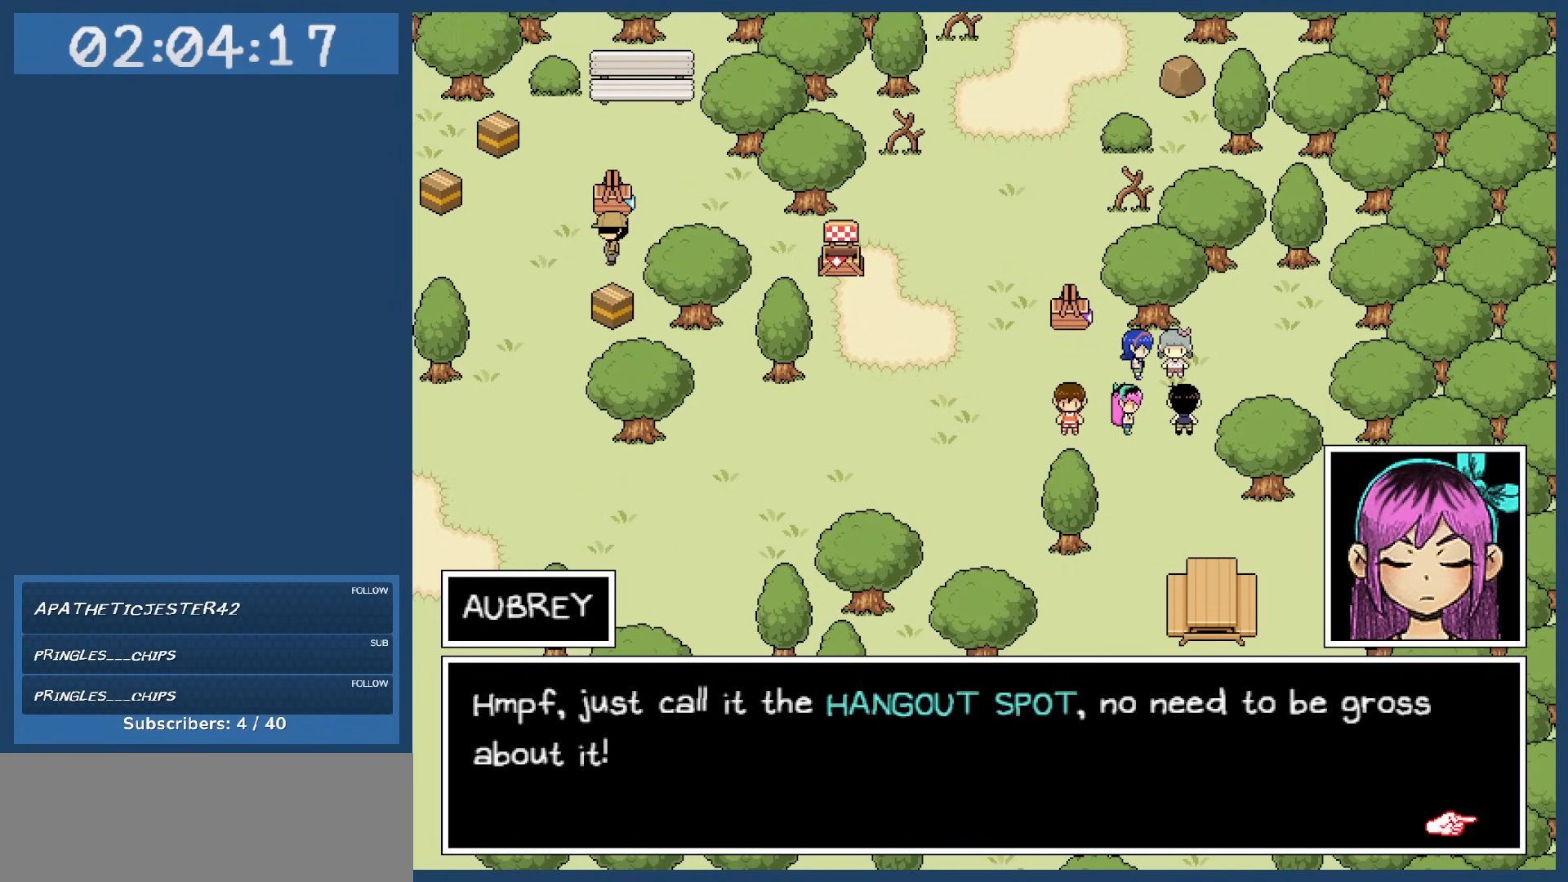
{"keys": [], "events": [[200, "z", "down"], [300, "z", "up"]]}
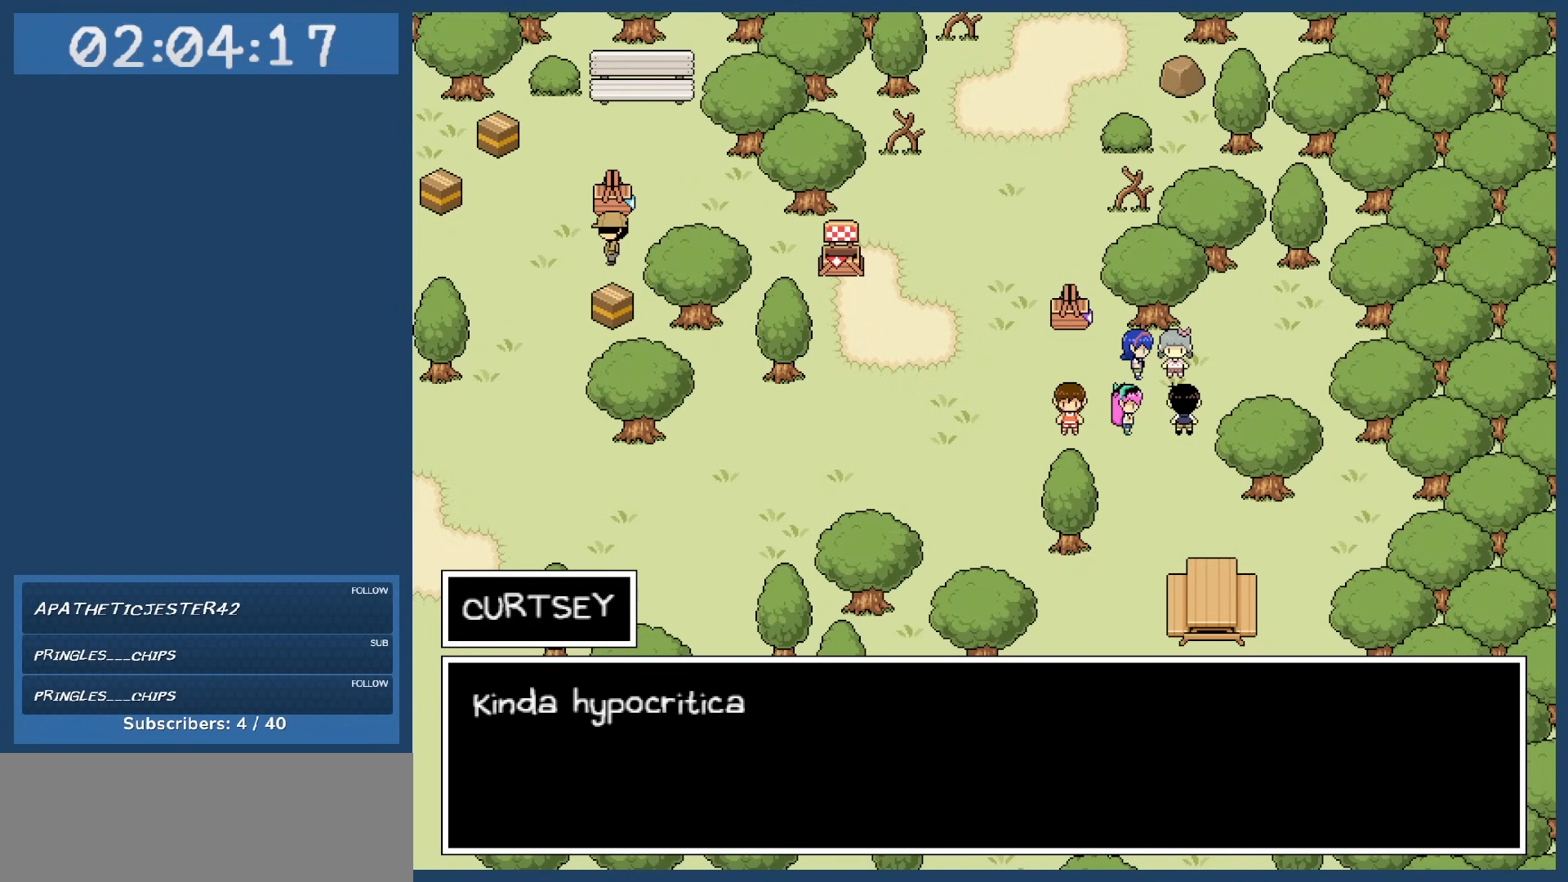
{"keys": [], "events": []}
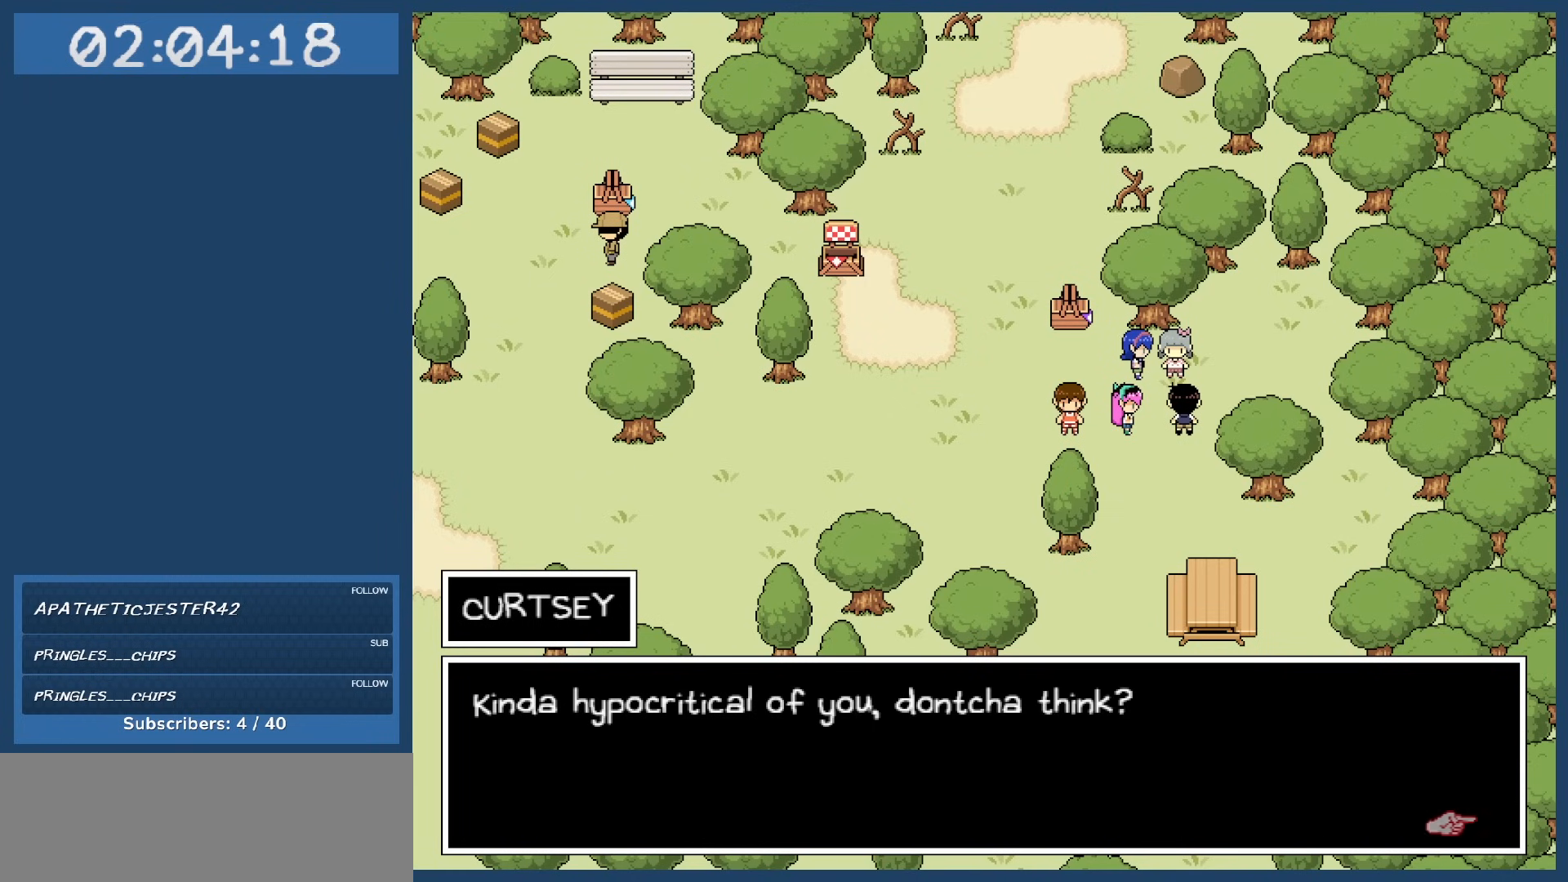
{"keys": [], "events": []}
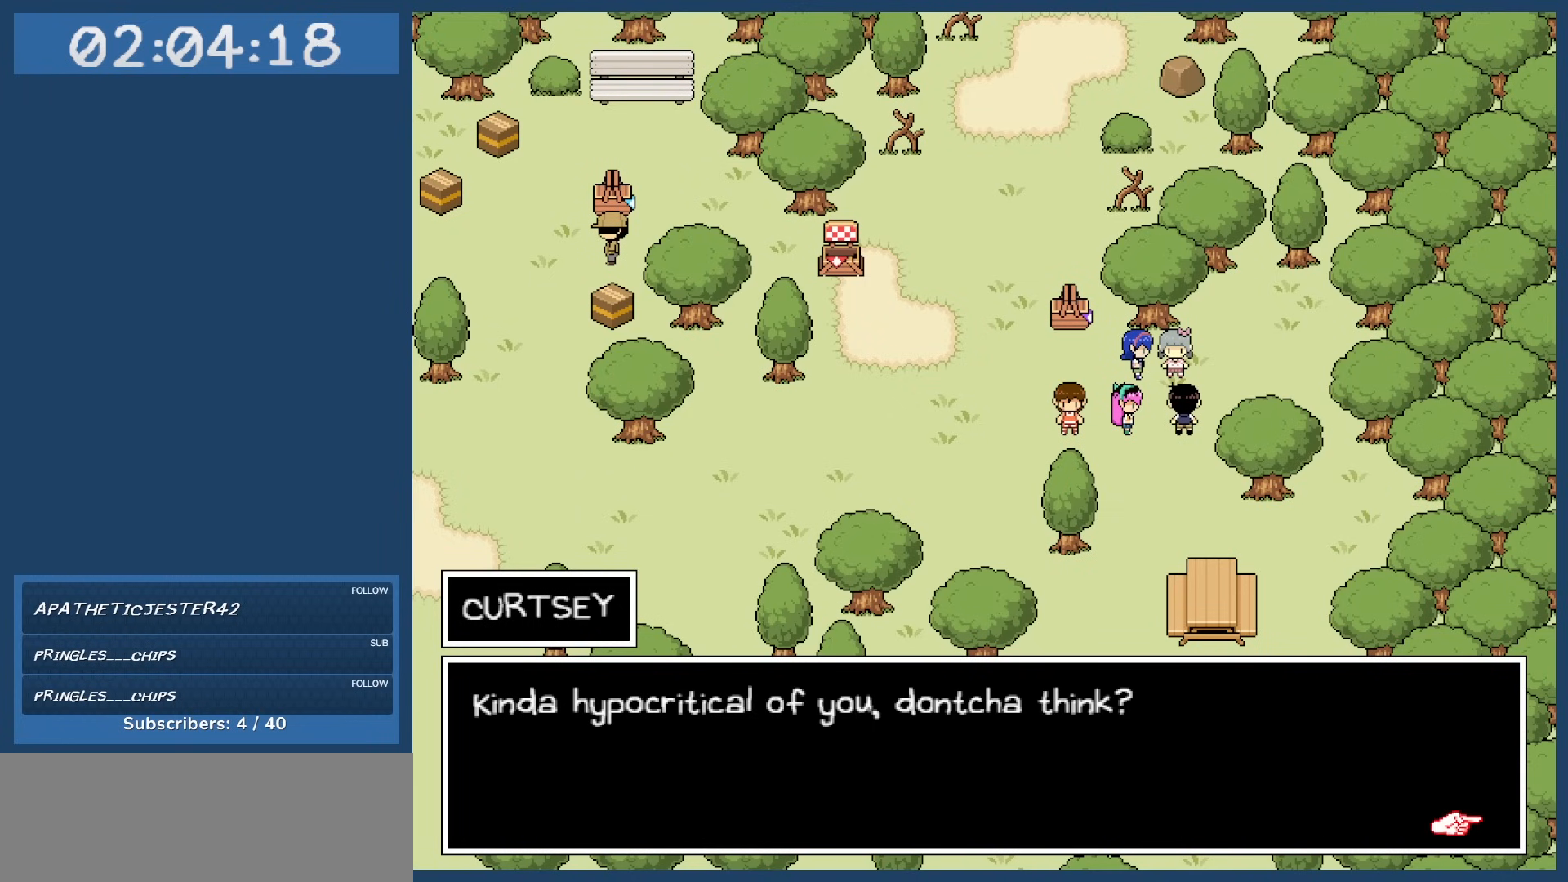
{"keys": [], "events": []}
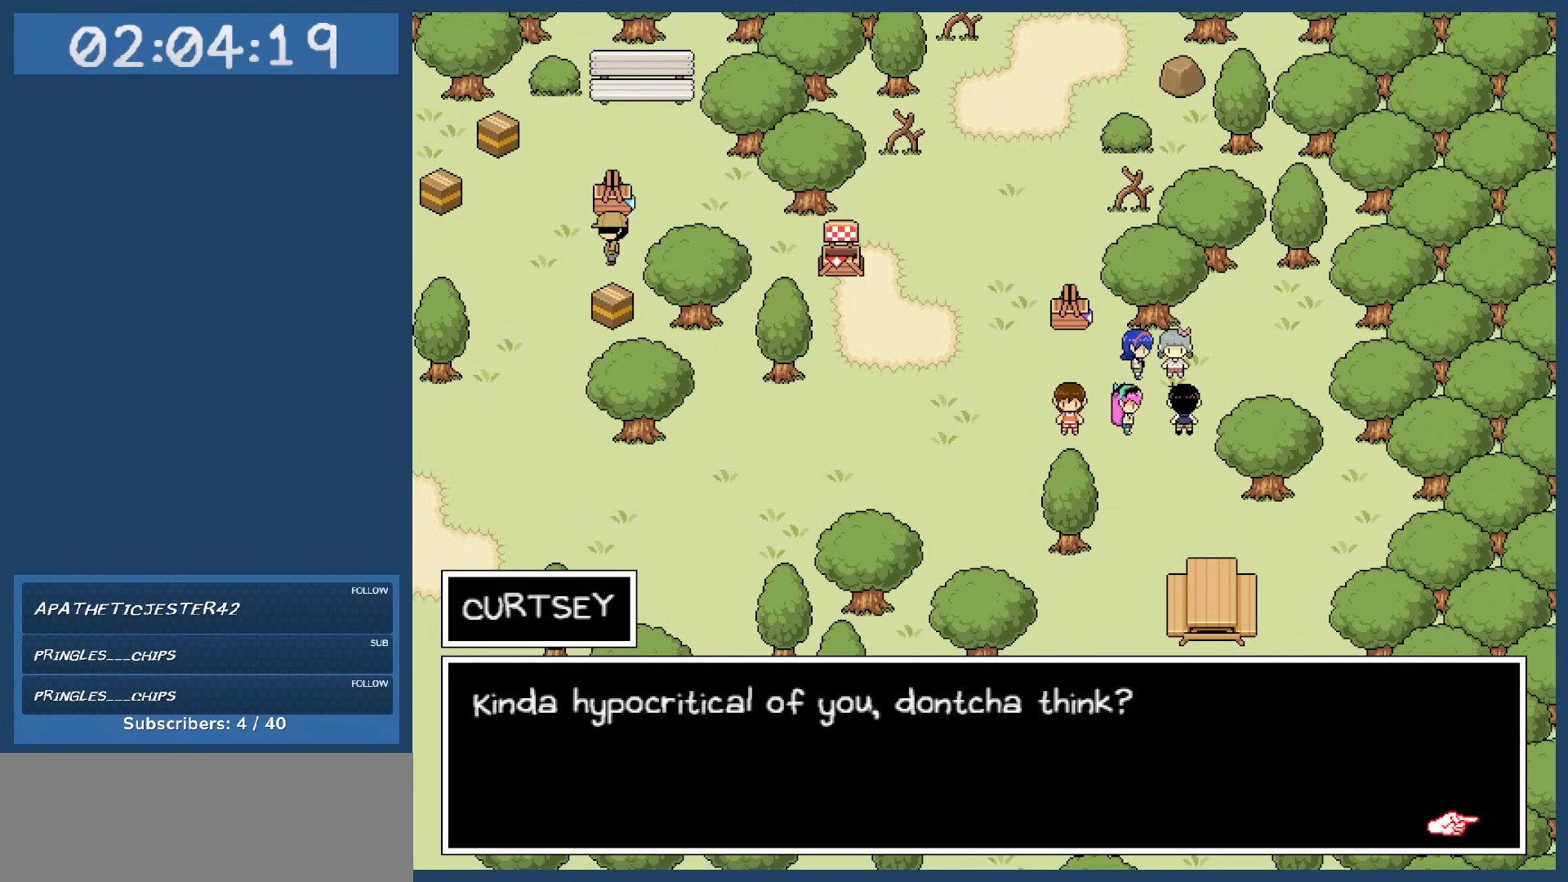
{"keys": [], "events": []}
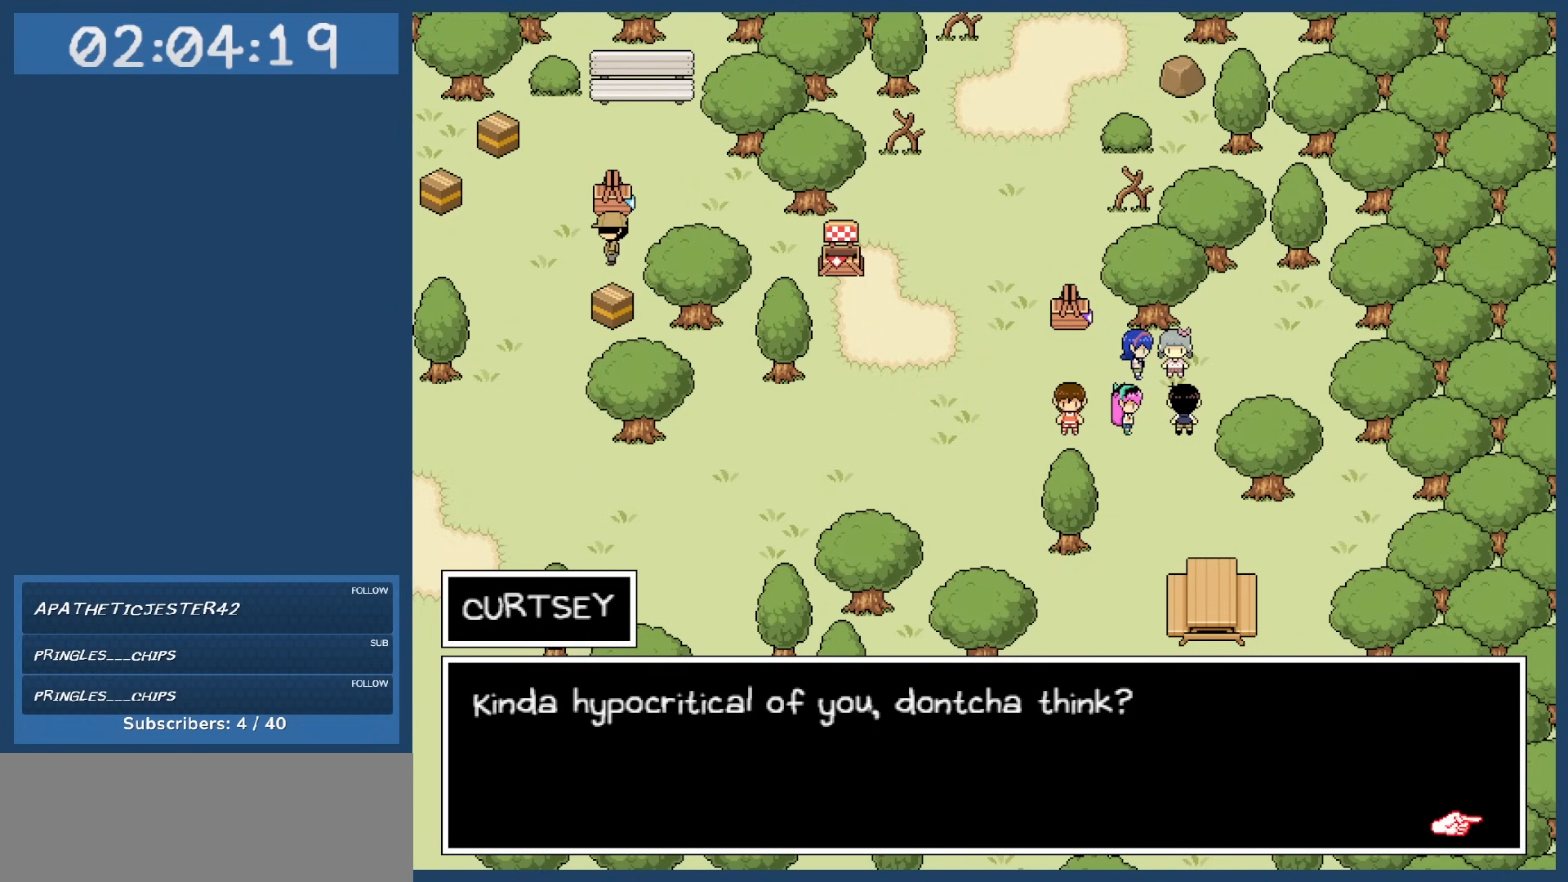
{"keys": [], "events": [[284, "z", "down"], [384, "z", "up"]]}
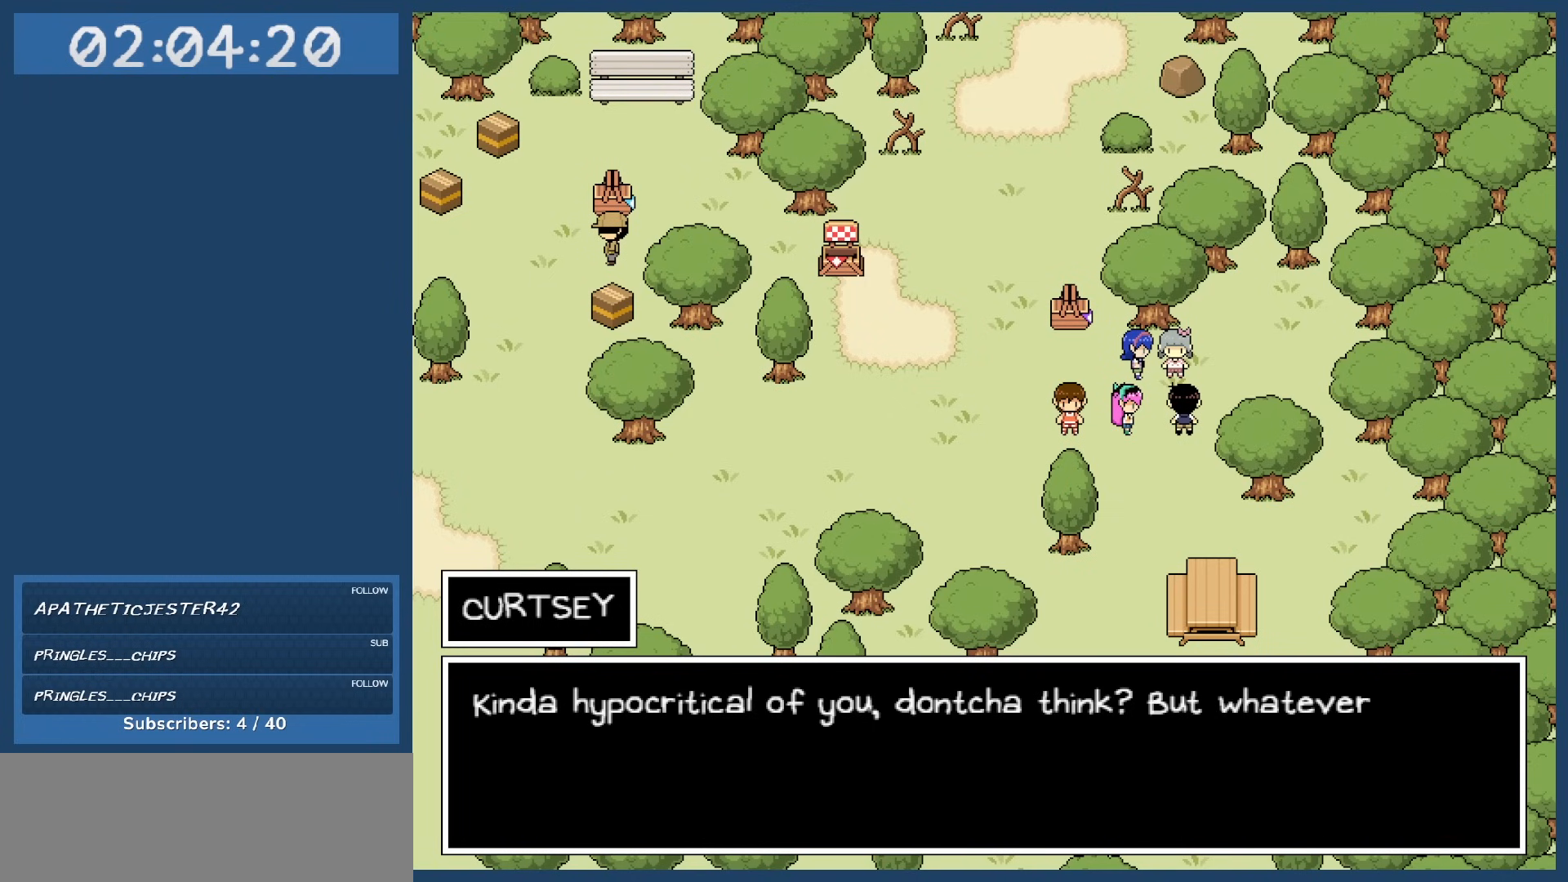
{"keys": [], "events": []}
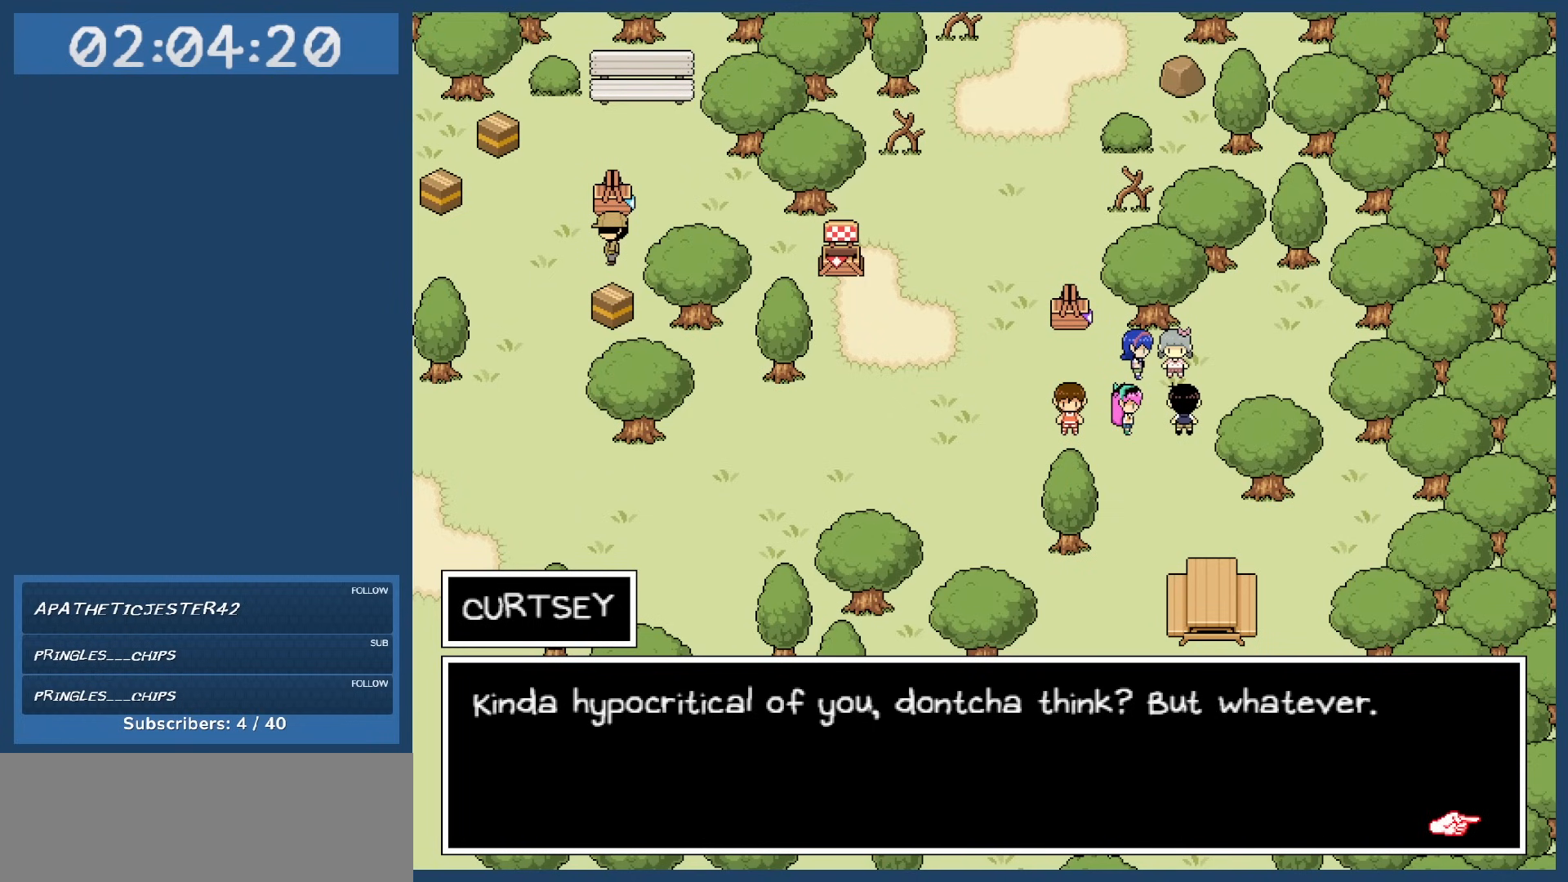
{"keys": ["z"], "events": [[500, "z", "down"]]}
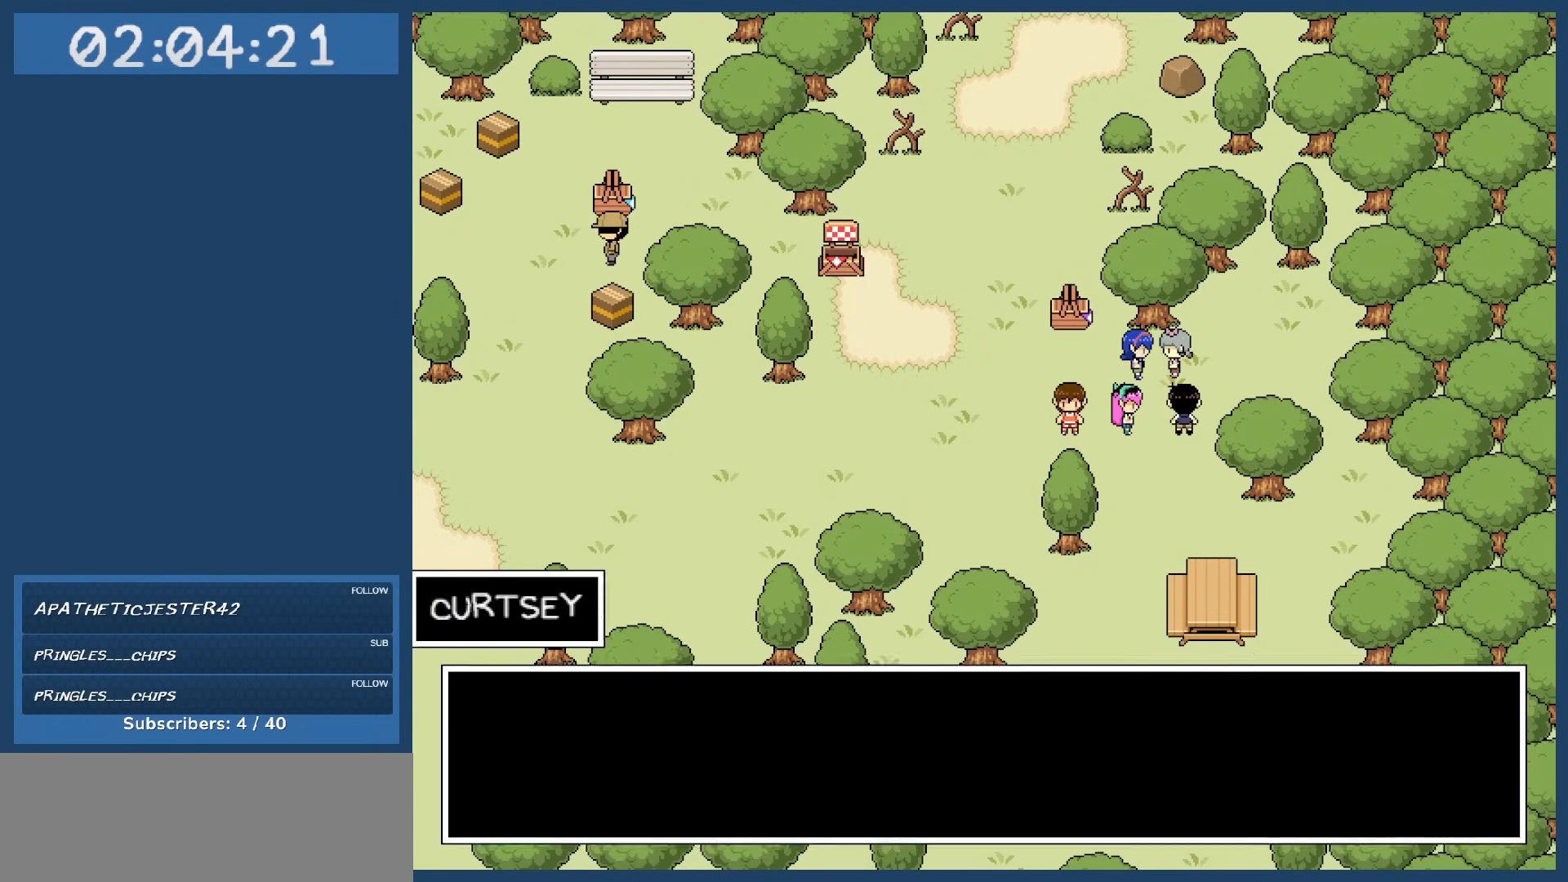
{"keys": ["down"], "events": [[100, "z", "up"], [334, "down", "down"]]}
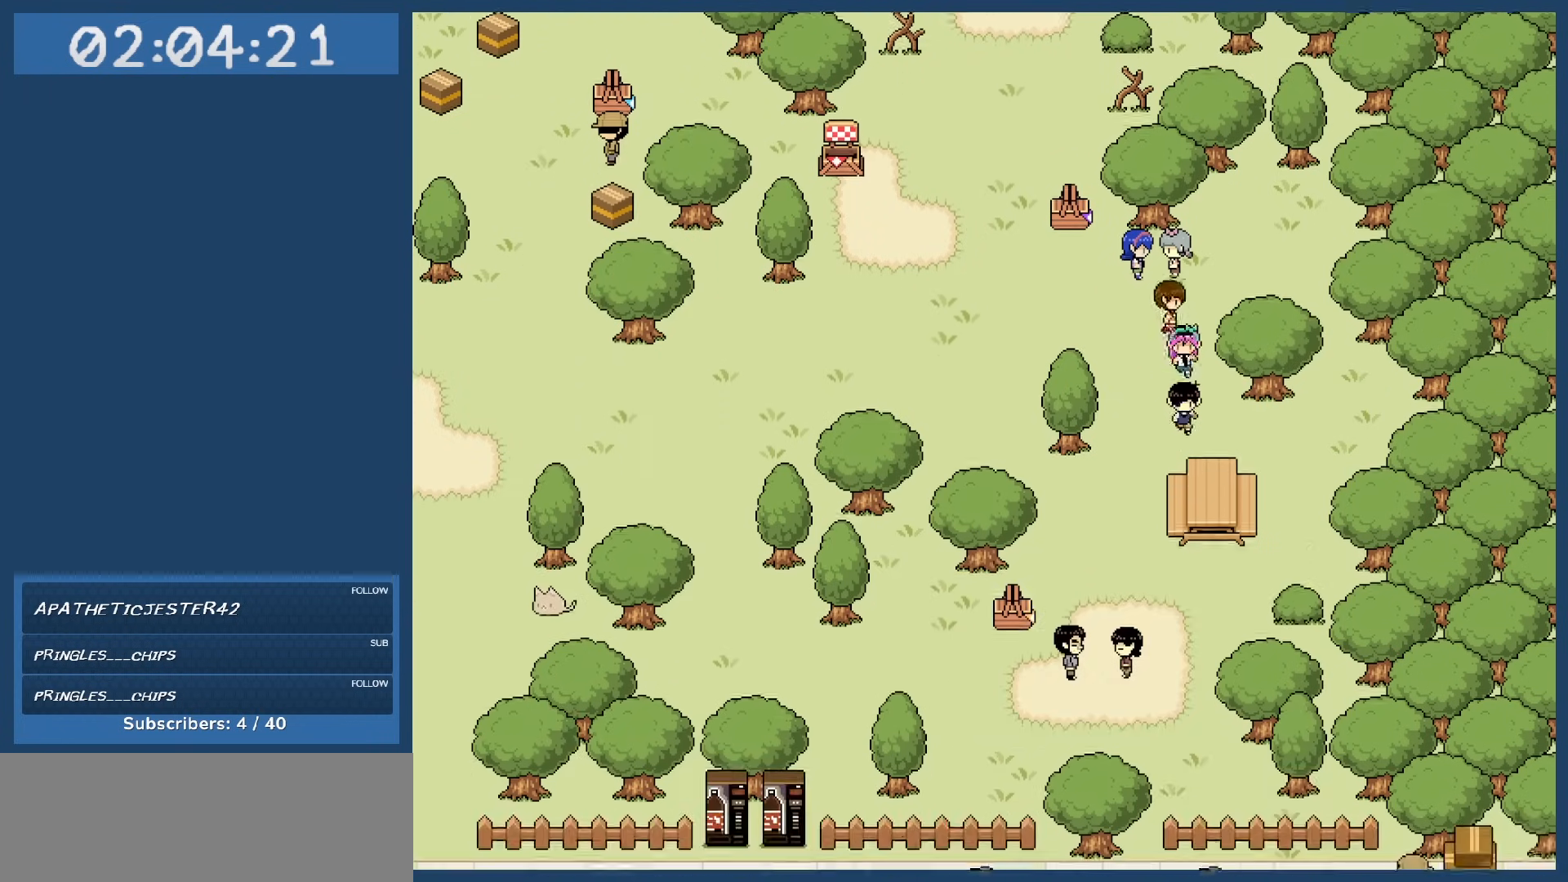
{"keys": ["down"], "events": [[117, "down", "up"], [117, "left", "down"], [250, "down", "down"], [300, "left", "up"]]}
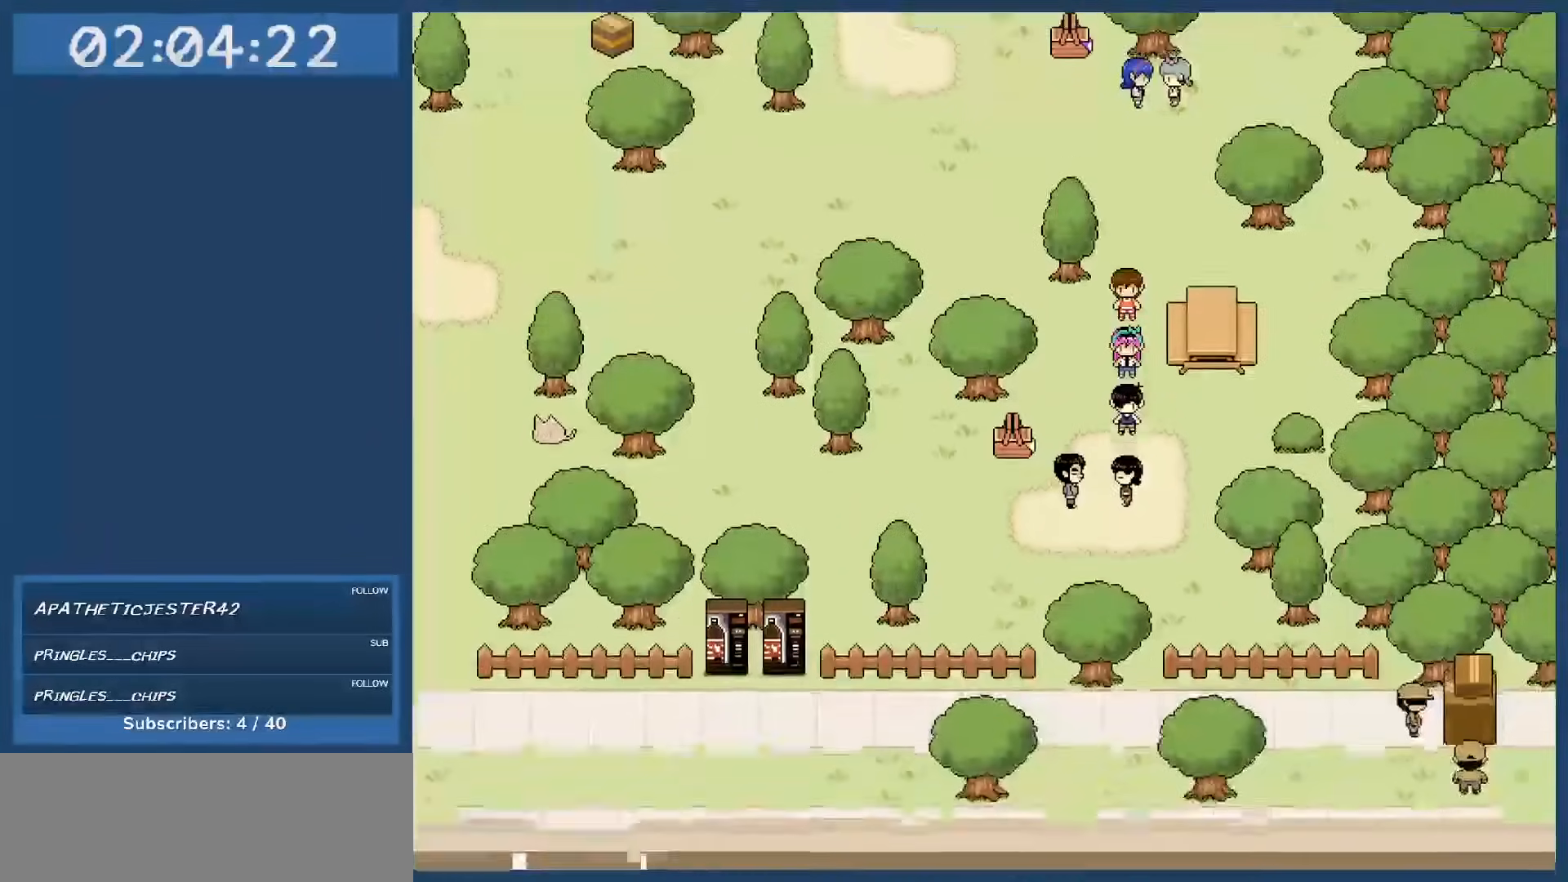
{"keys": ["right"], "events": [[84, "down", "up"], [217, "right", "down"]]}
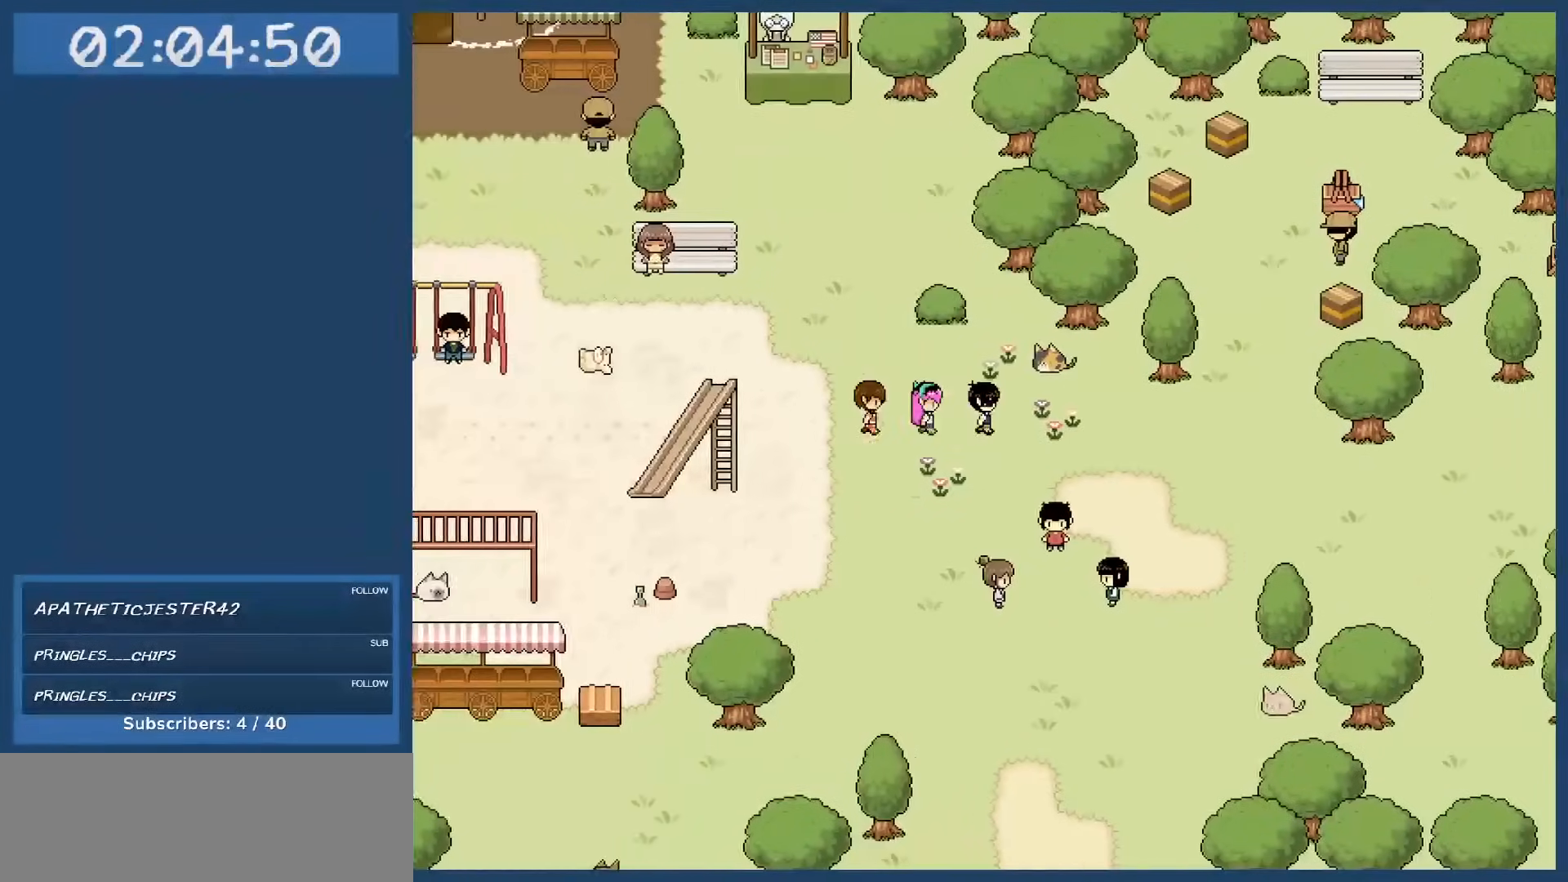
{"keys": ["right"], "events": []}
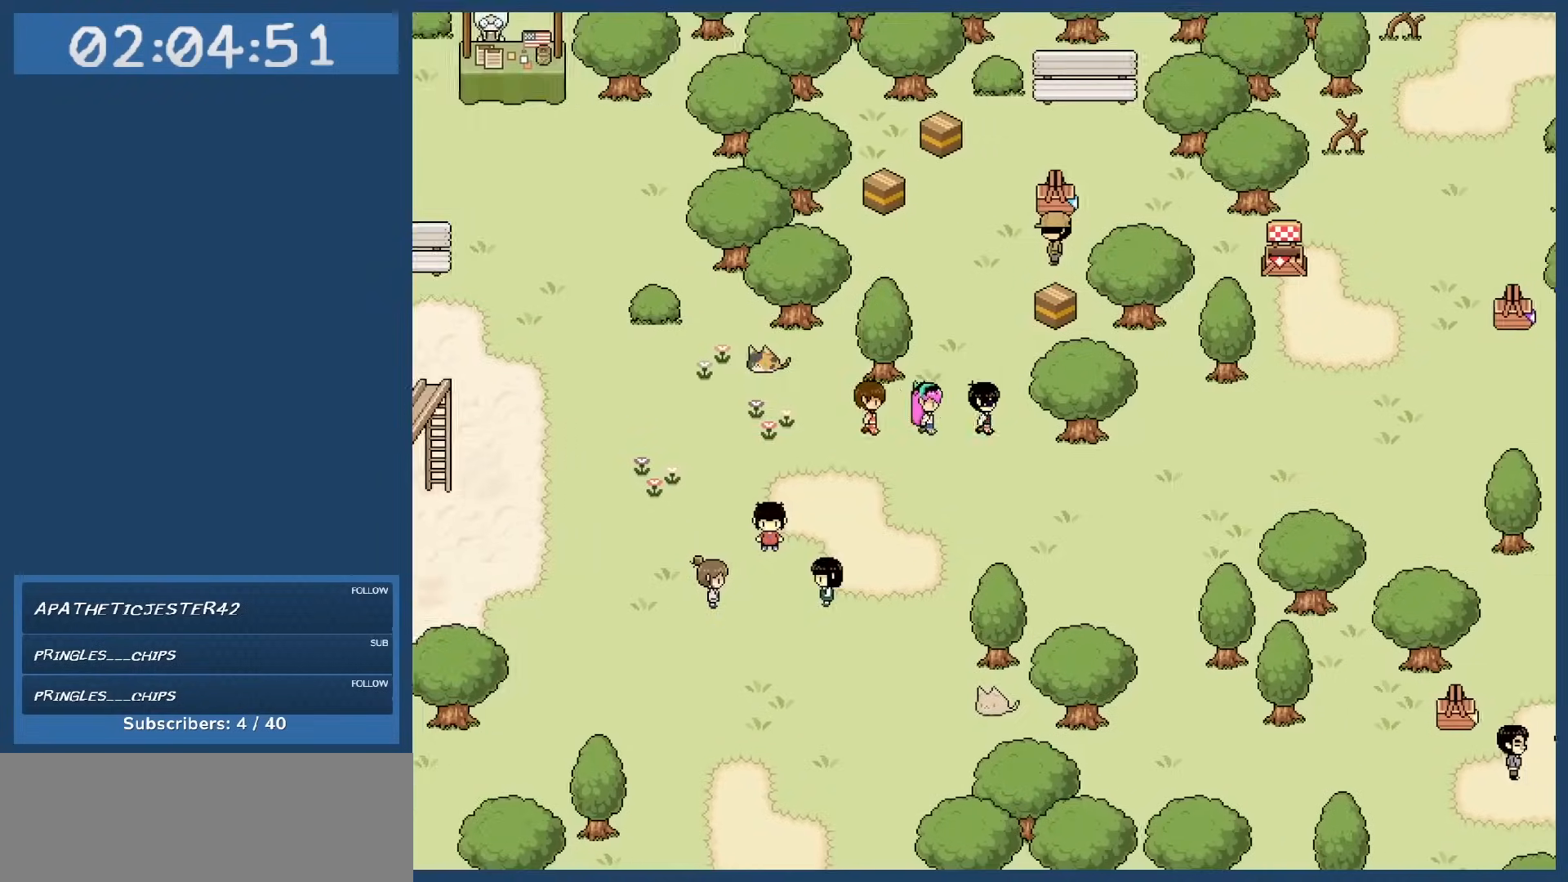
{"keys": ["right"], "events": [[67, "down", "down"], [167, "down", "up"]]}
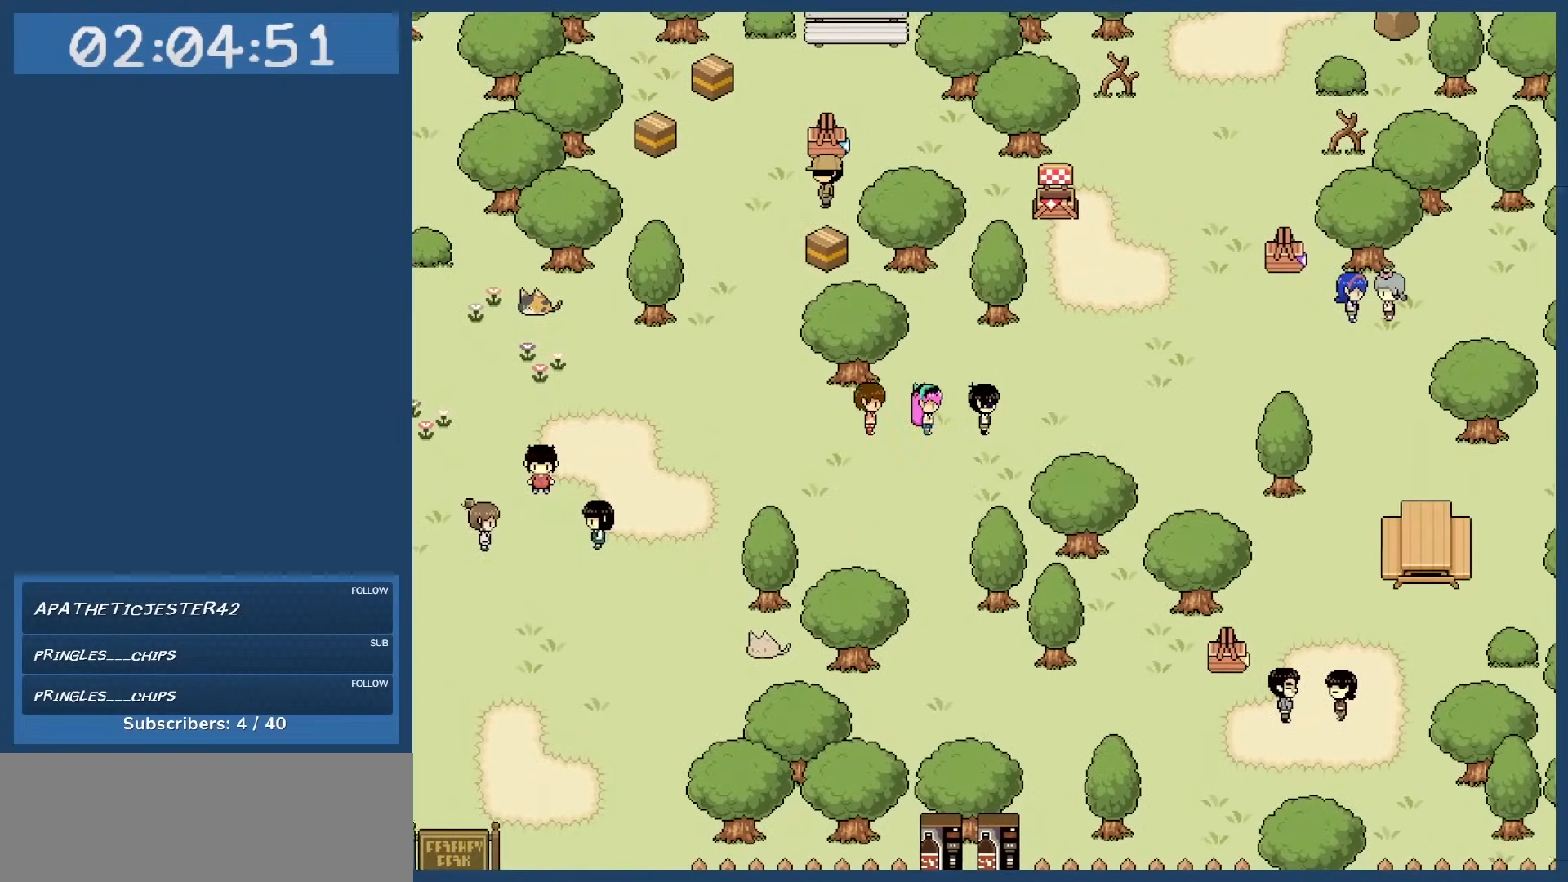
{"keys": ["space"], "events": [[134, "up", "down"], [167, "right", "up"], [367, "space", "down"], [467, "up", "up"]]}
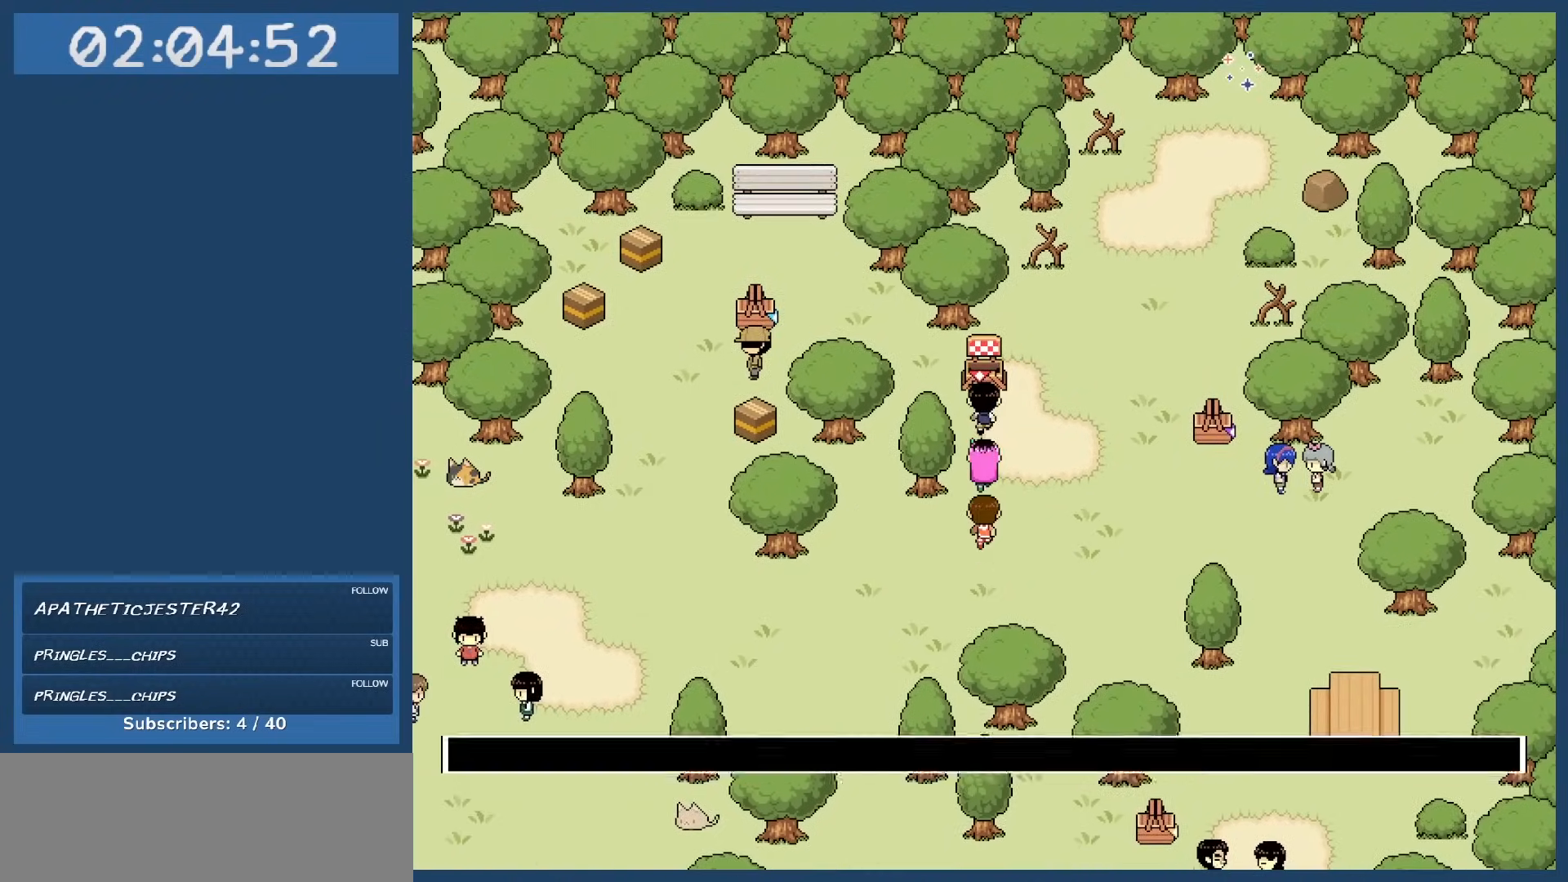
{"keys": ["space"], "events": []}
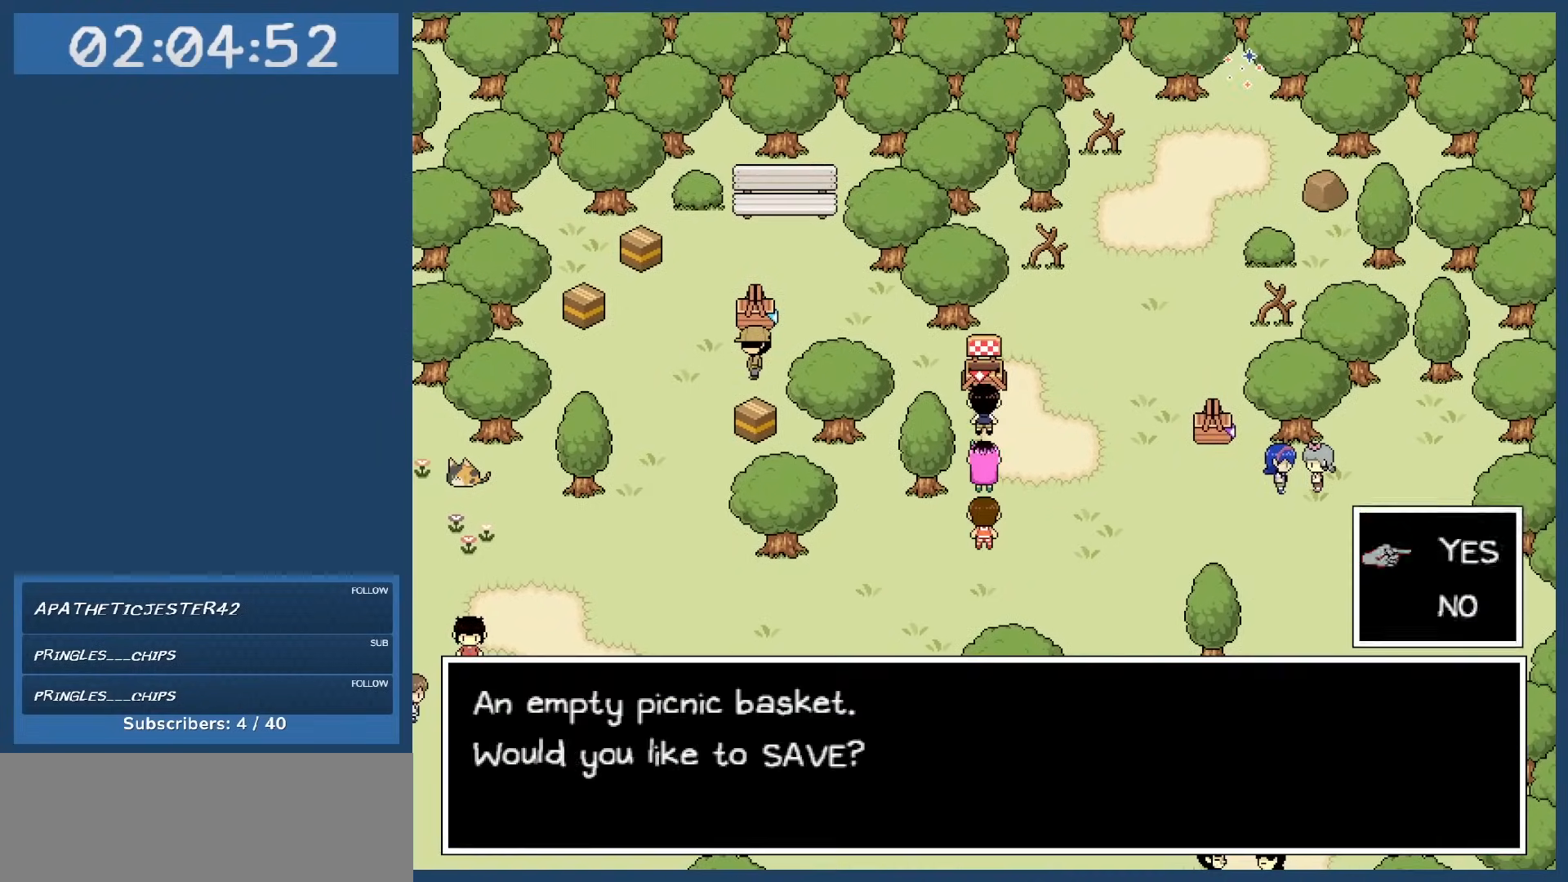
{"keys": [], "events": [[67, "space", "up"], [350, "z", "down"], [500, "z", "up"]]}
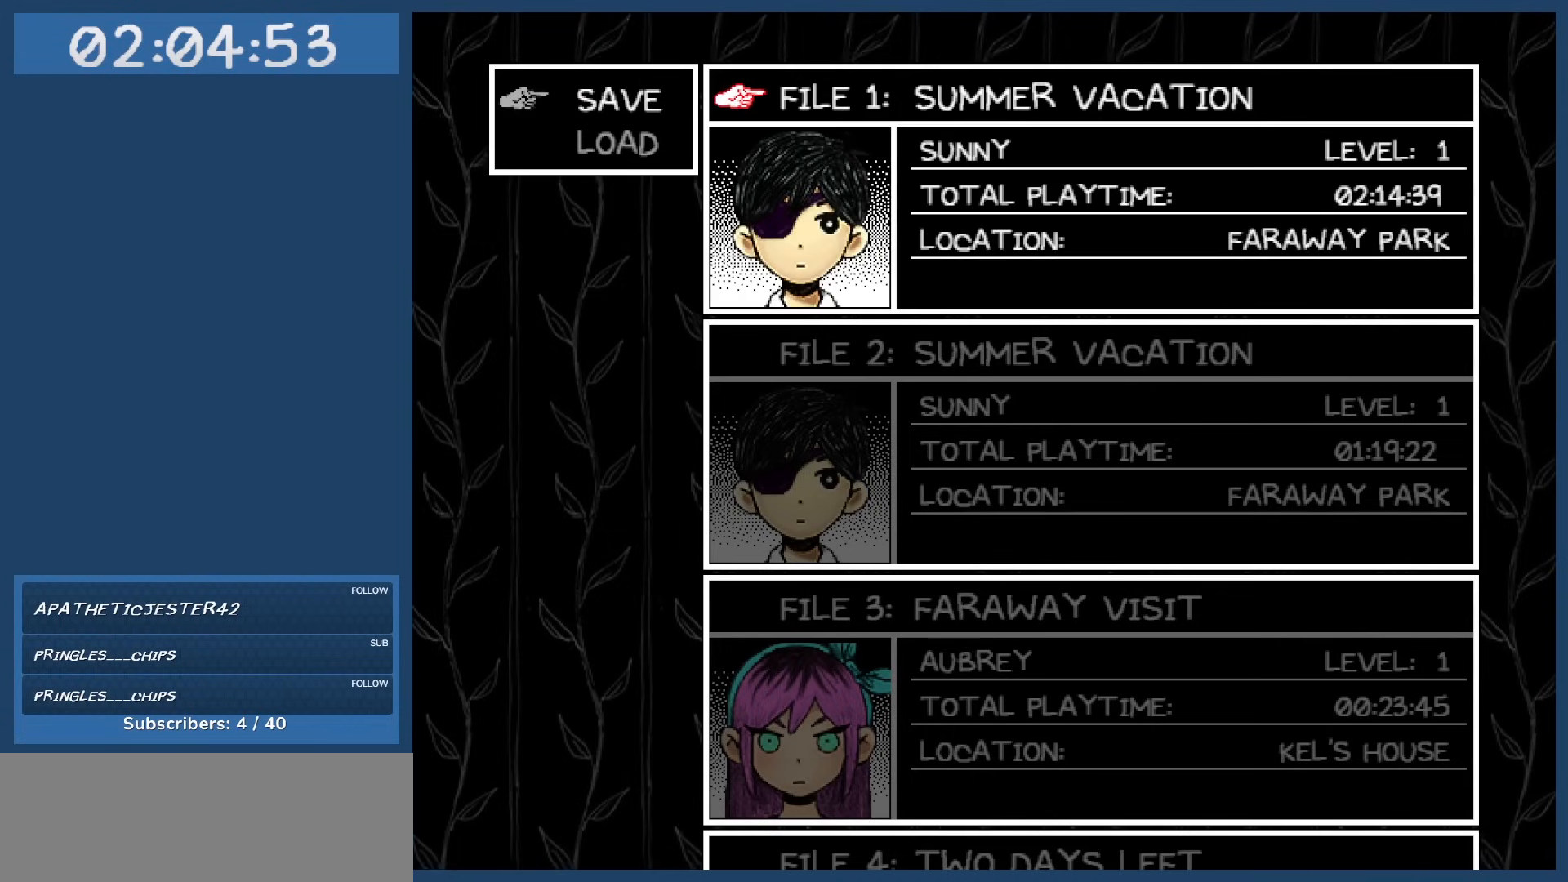
{"keys": ["z"], "events": [[234, "z", "down"], [317, "z", "up"], [367, "up", "down"], [450, "up", "up"], [500, "z", "down"]]}
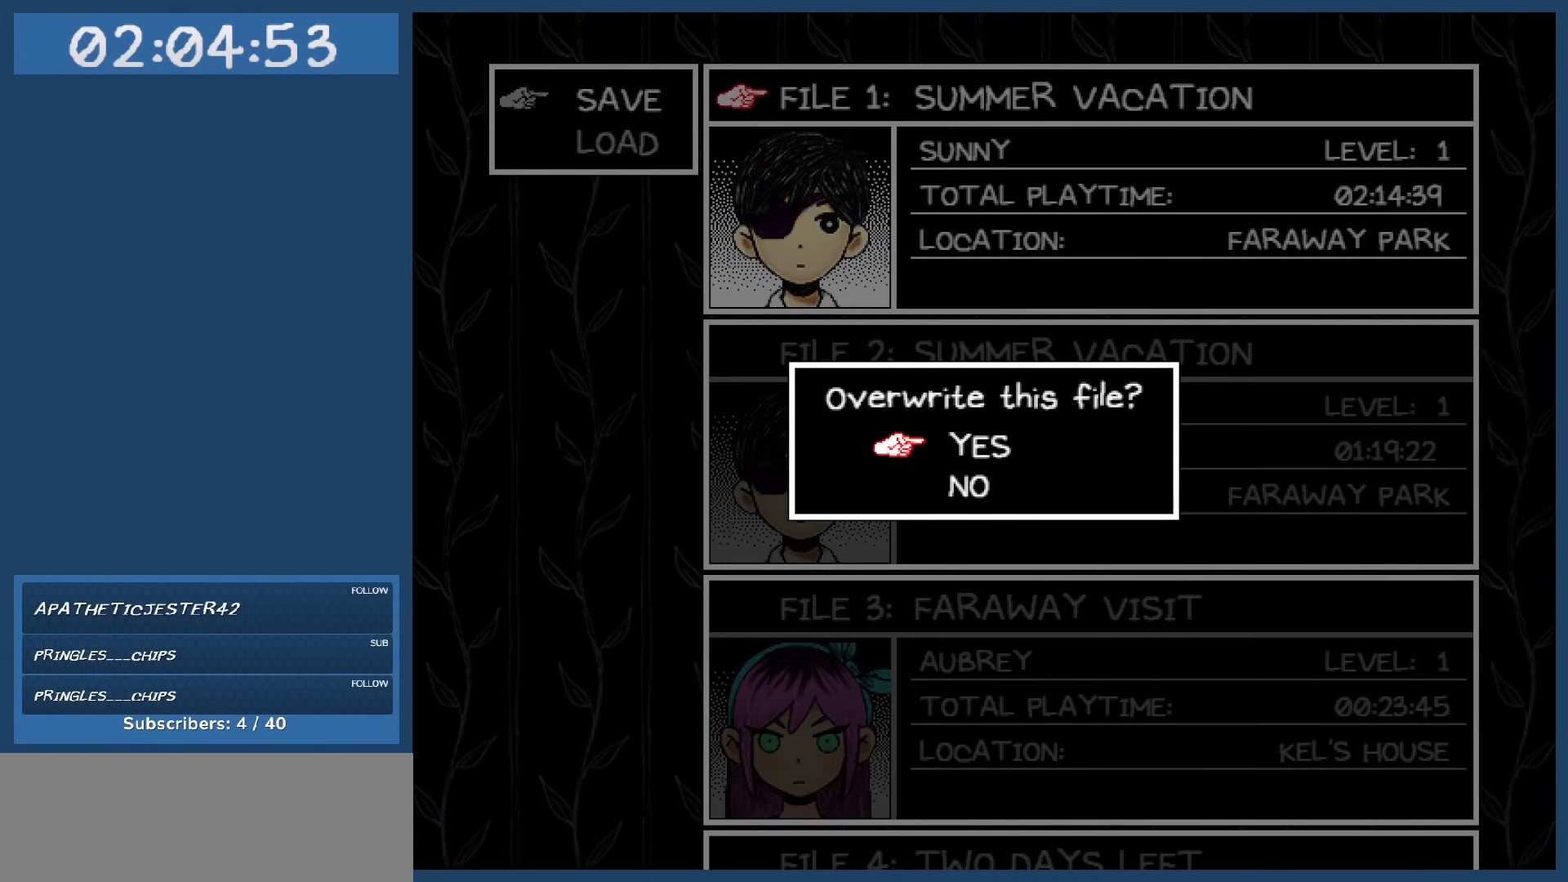
{"keys": [], "events": [[100, "z", "up"]]}
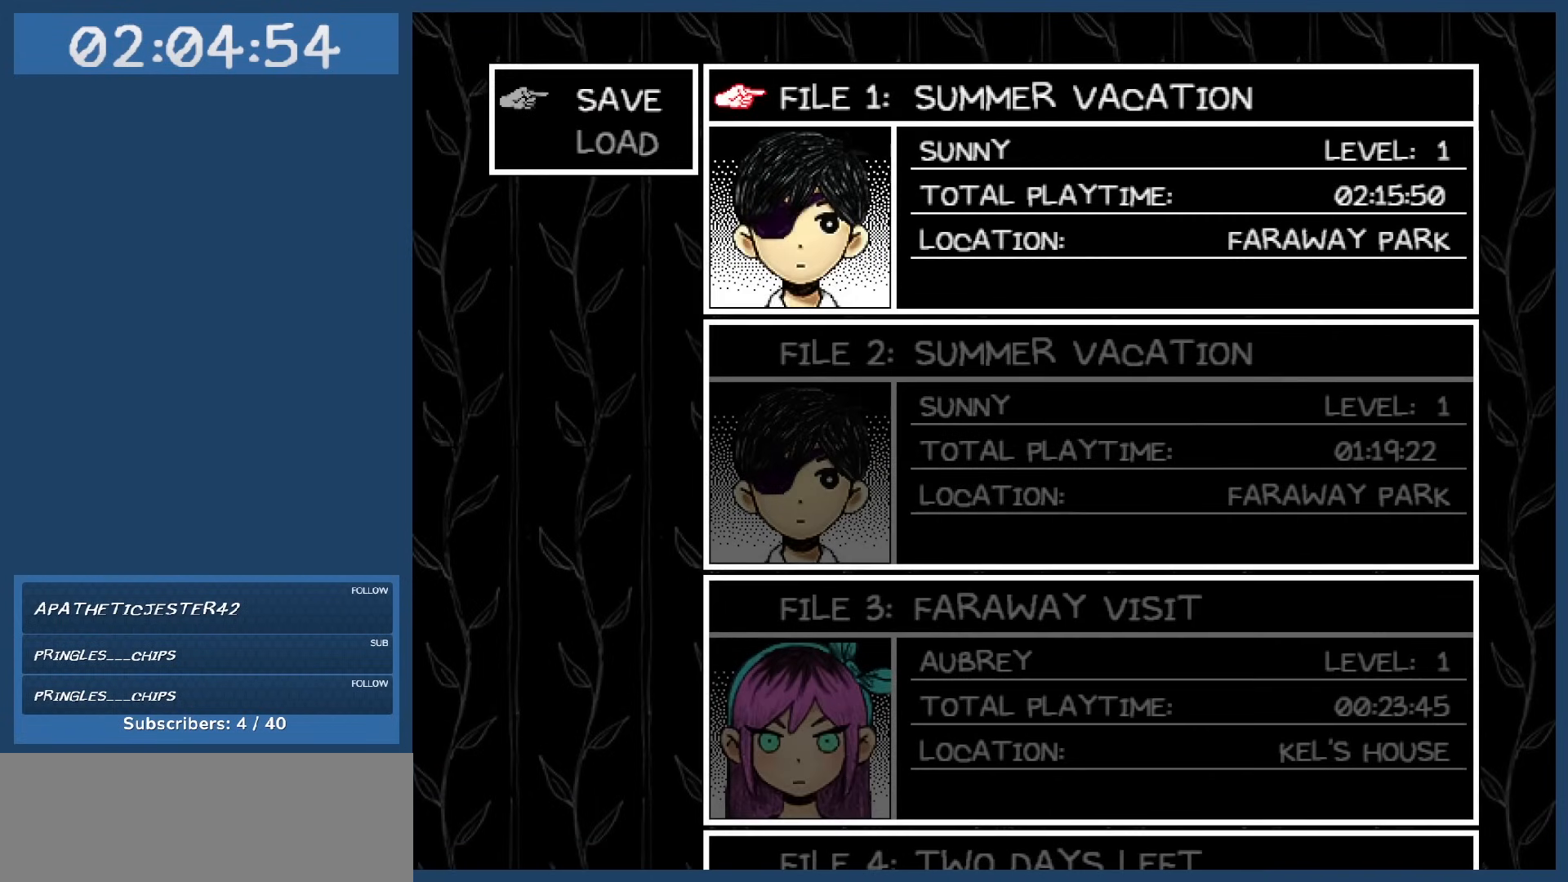
{"keys": [], "events": [[167, "x", "down"], [250, "x", "up"], [350, "x", "down"], [450, "x", "up"]]}
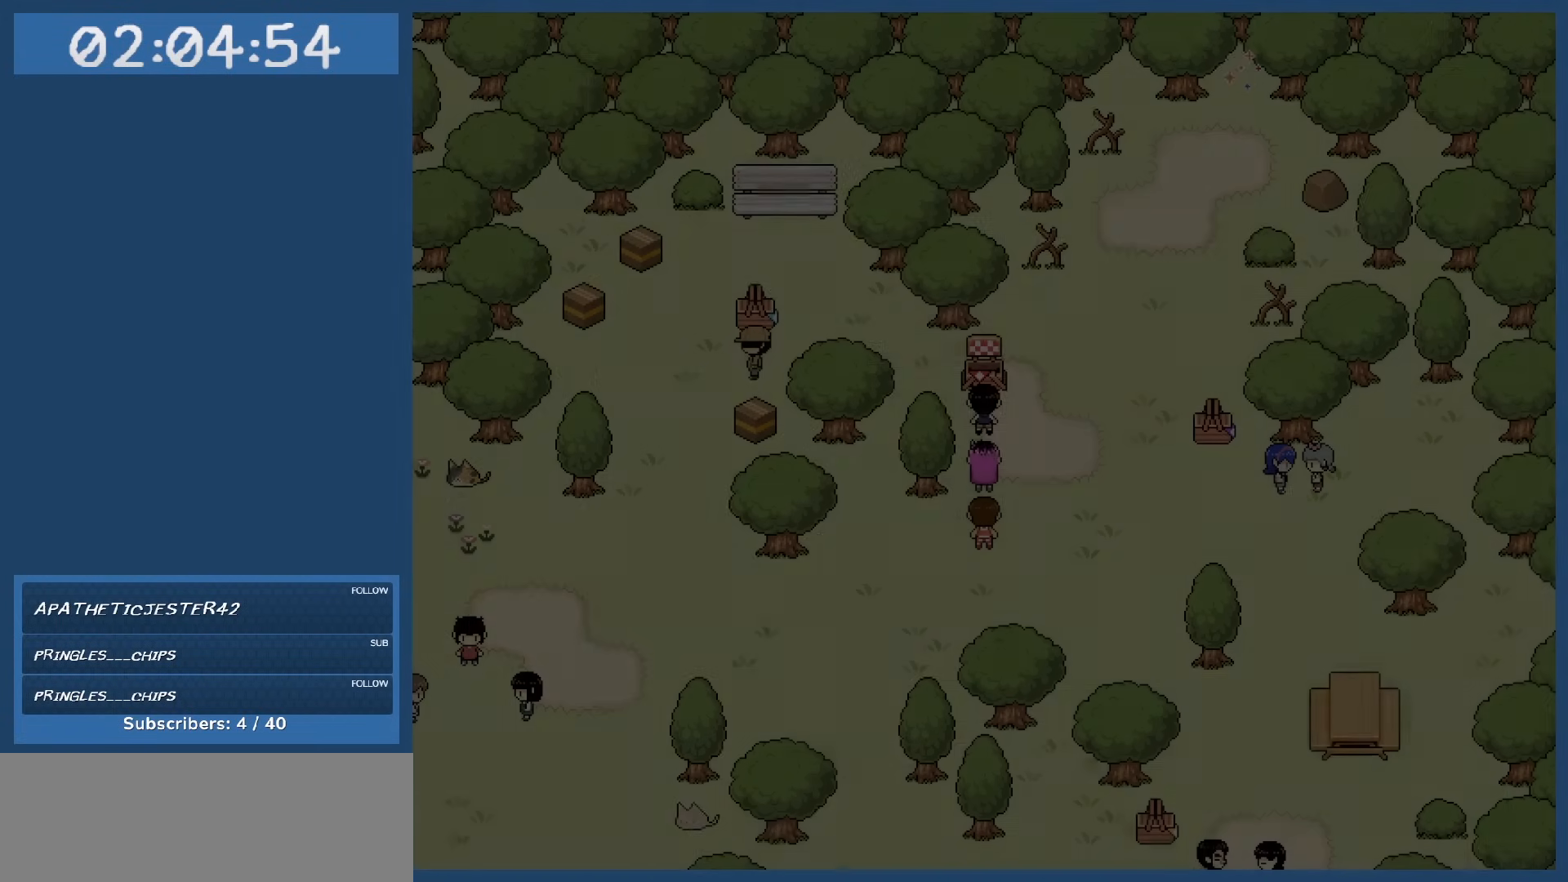
{"keys": [], "events": [[134, "x", "down"], [217, "x", "up"], [467, "x", "down"], [500, "x", "up"]]}
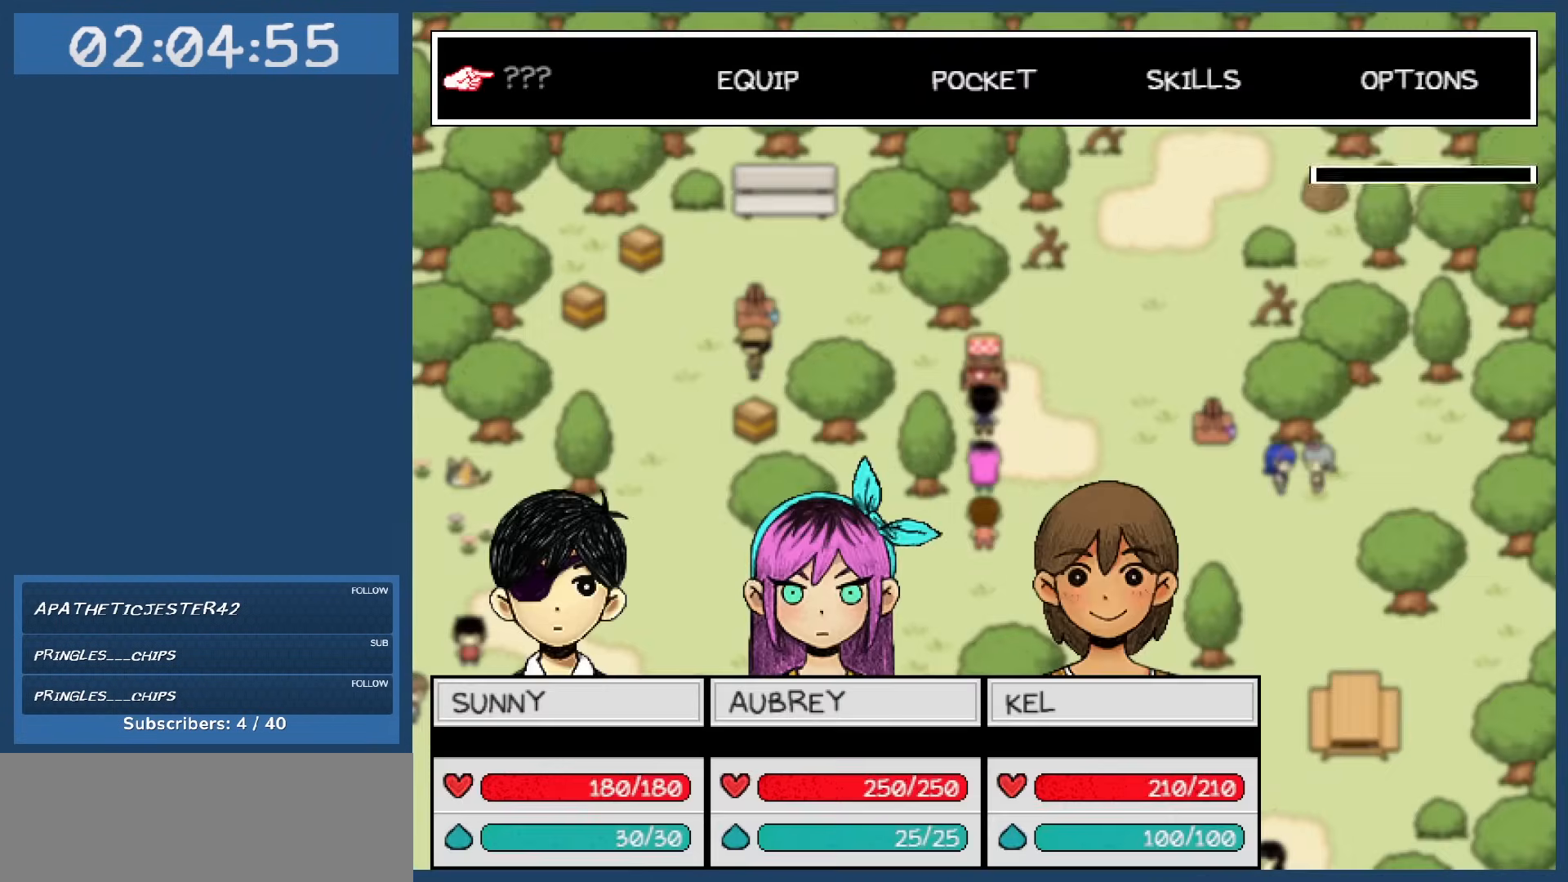
{"keys": ["right"], "events": [[50, "right", "down"], [150, "right", "up"], [200, "right", "down"], [284, "right", "up"], [334, "right", "down"], [434, "right", "up"], [484, "right", "down"]]}
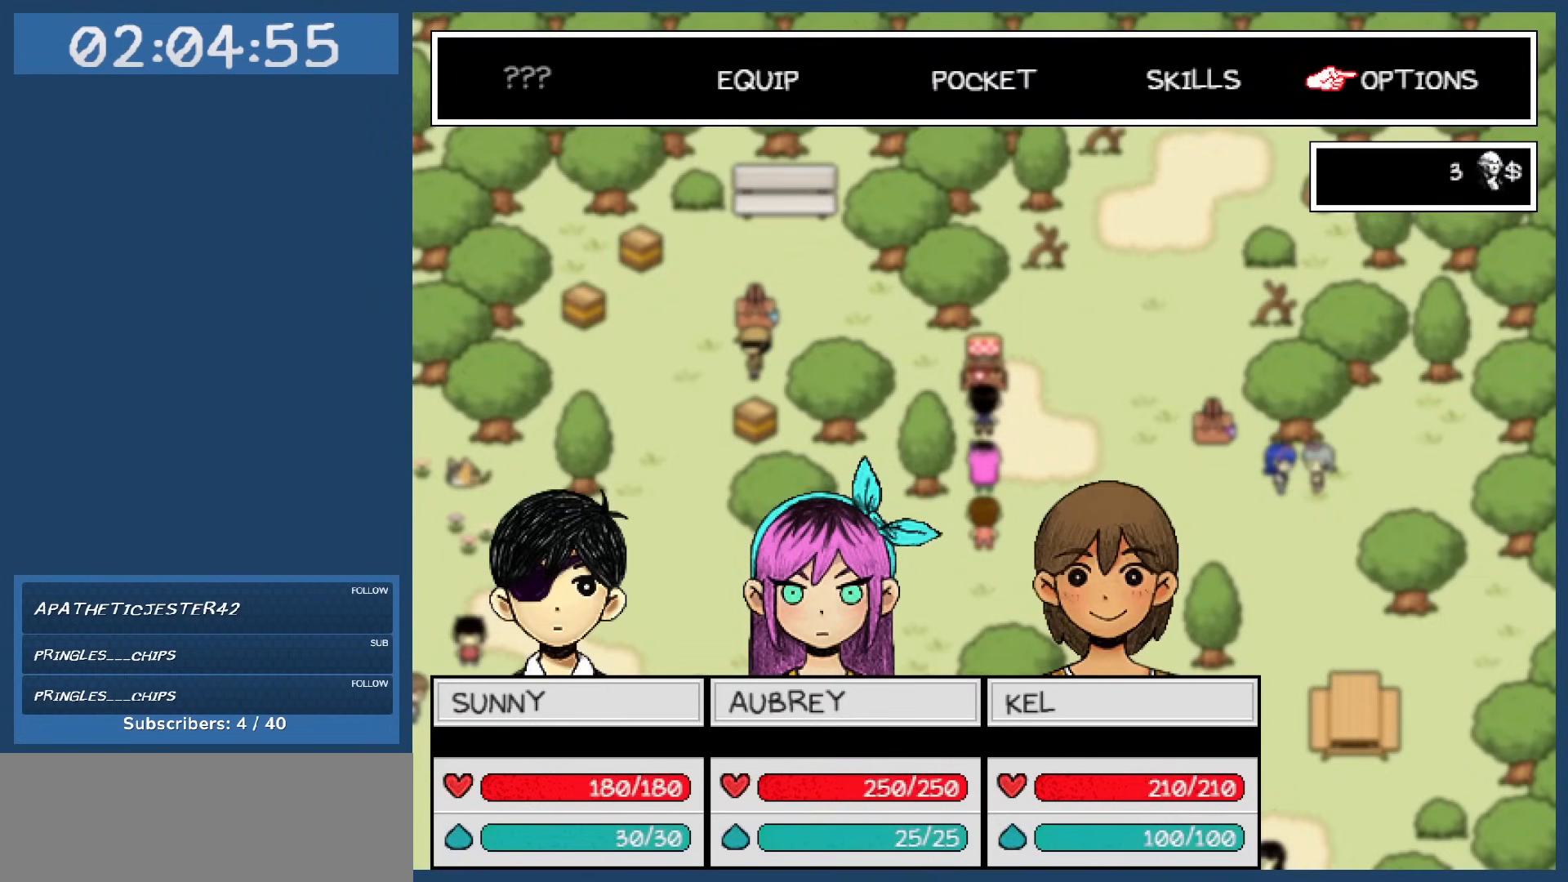
{"keys": ["left"], "events": [[67, "right", "up"], [117, "z", "down"], [167, "z", "up"], [350, "left", "down"], [400, "left", "up"], [450, "left", "down"]]}
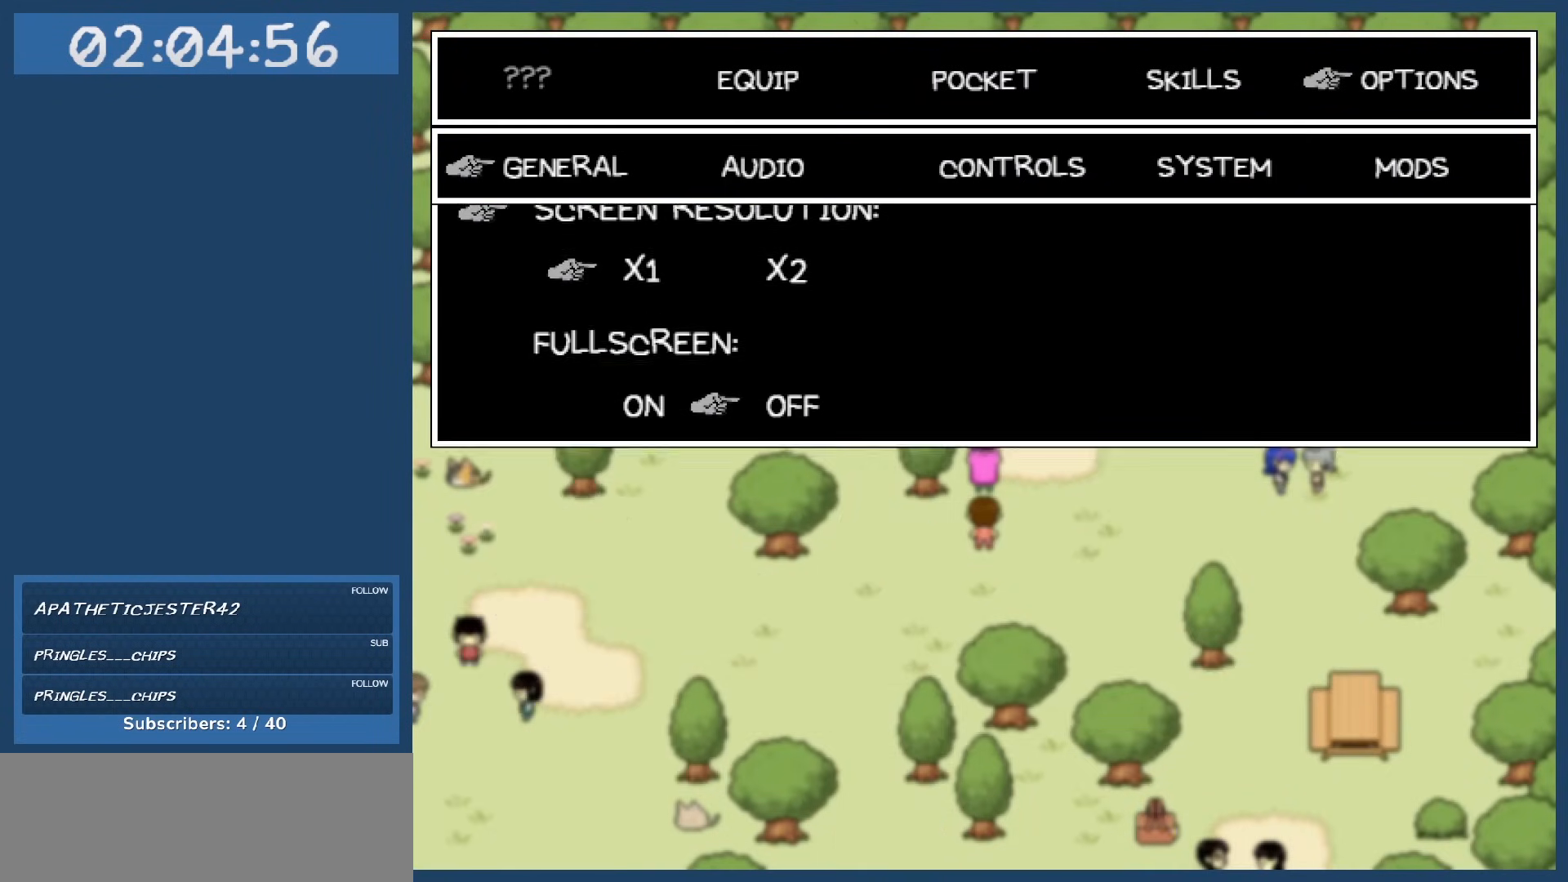
{"keys": [], "events": [[134, "left", "up"]]}
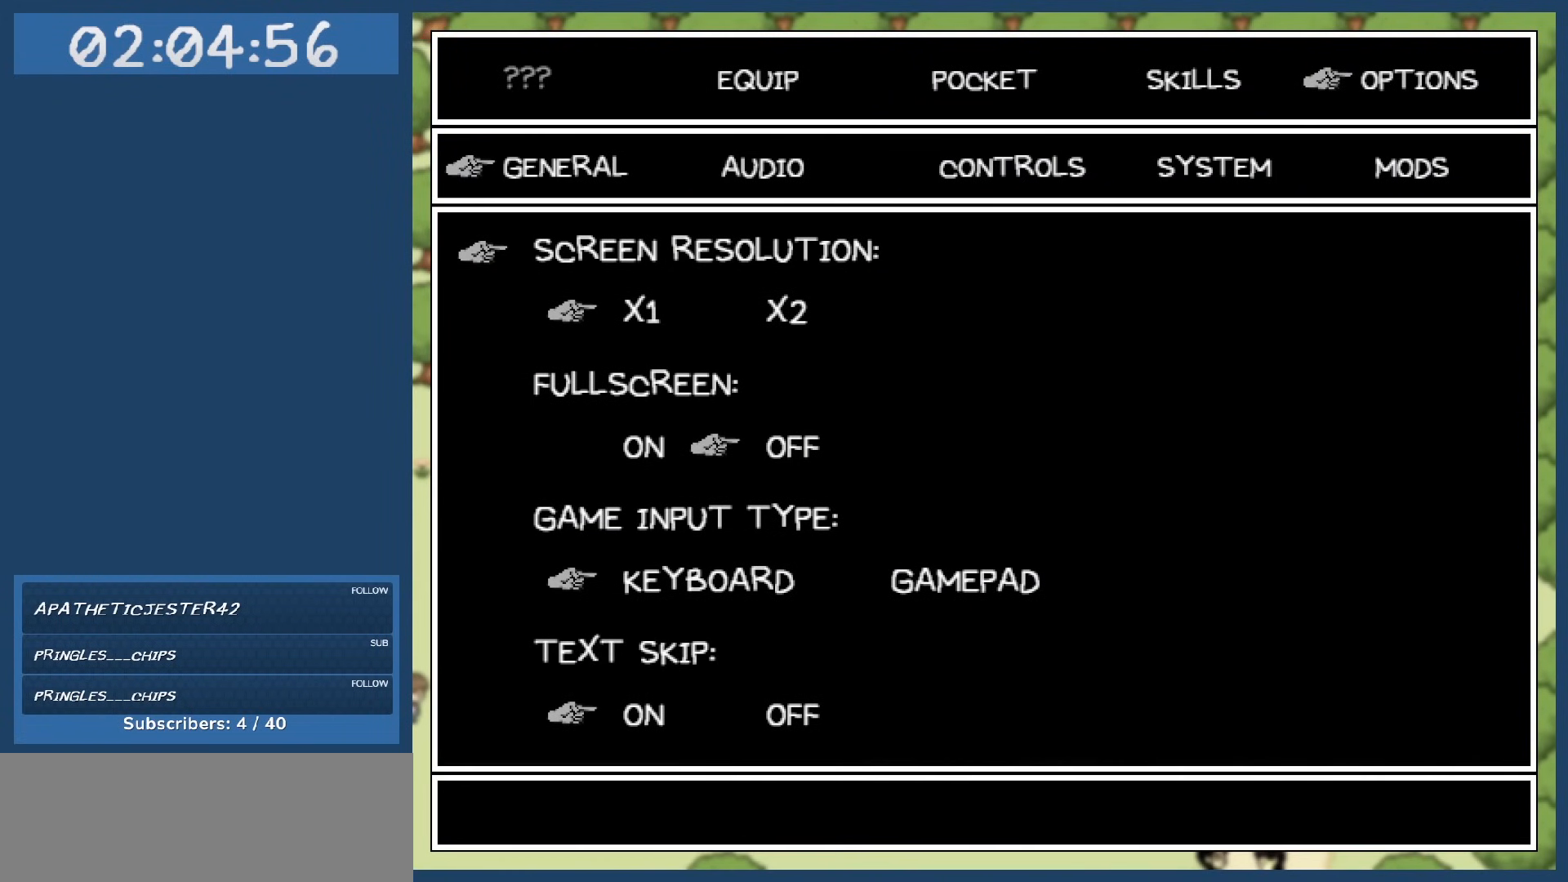
{"keys": ["down"], "events": [[100, "left", "down"], [200, "left", "up"], [234, "left", "down"], [334, "left", "up"], [334, "z", "down"], [434, "down", "down"], [484, "z", "up"]]}
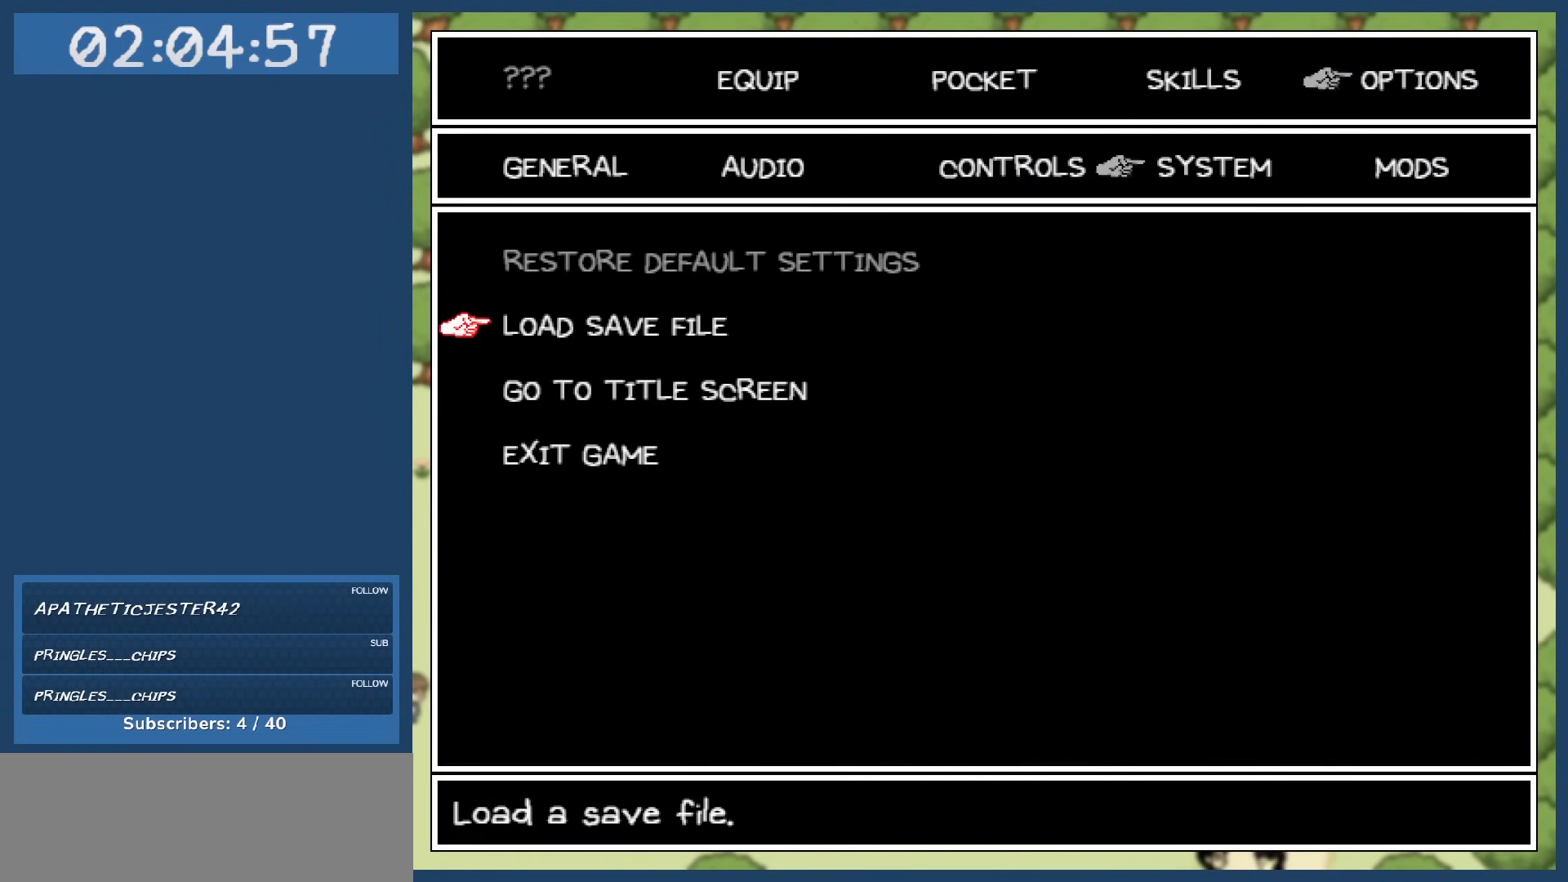
{"keys": []}
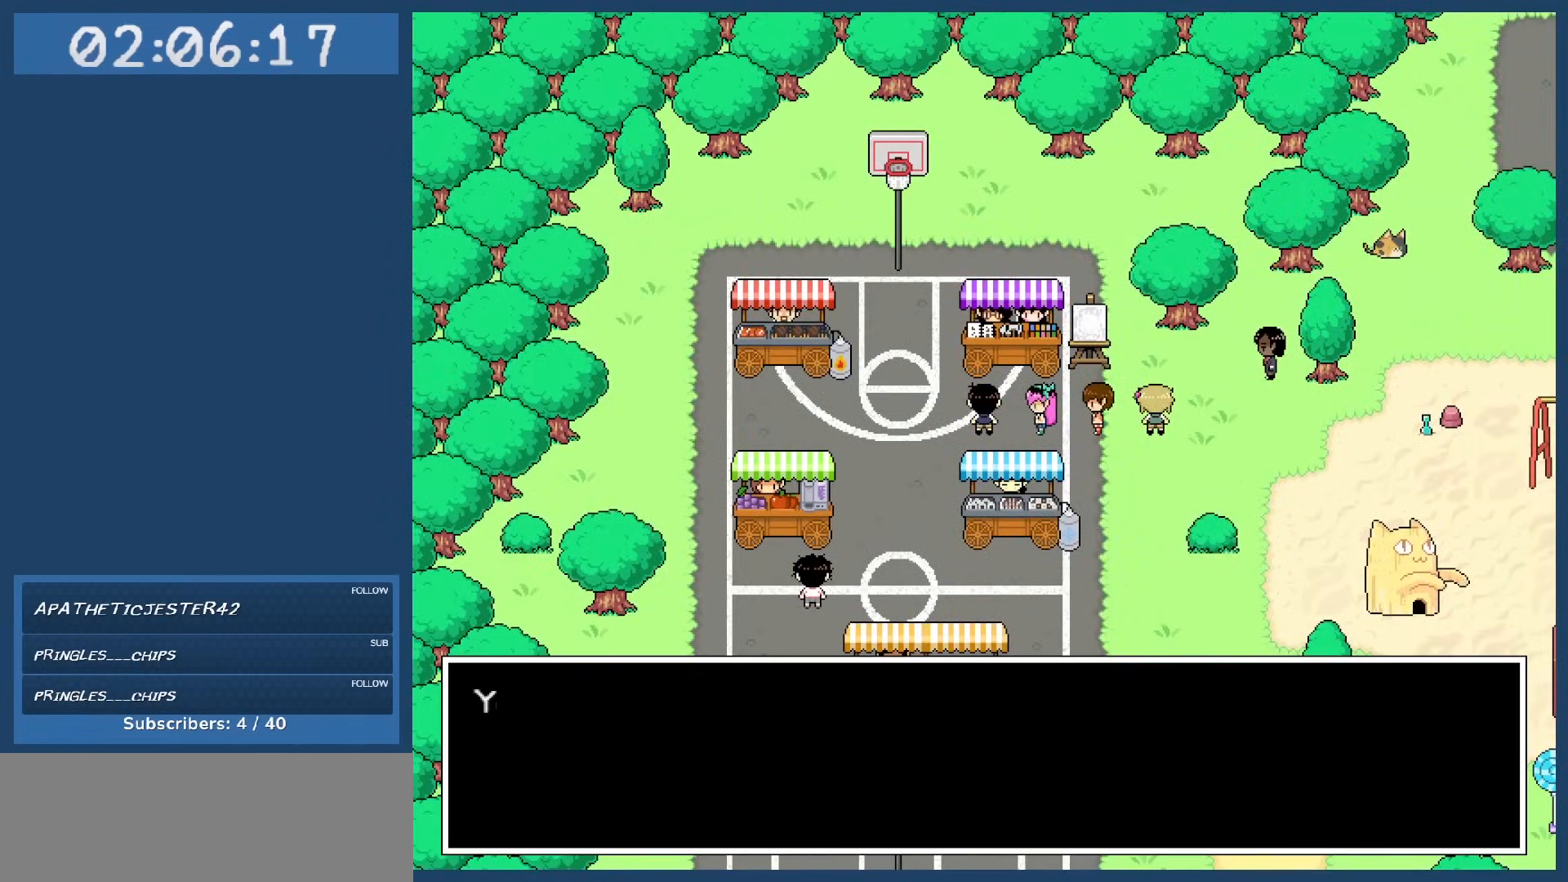
{"keys": [], "events": []}
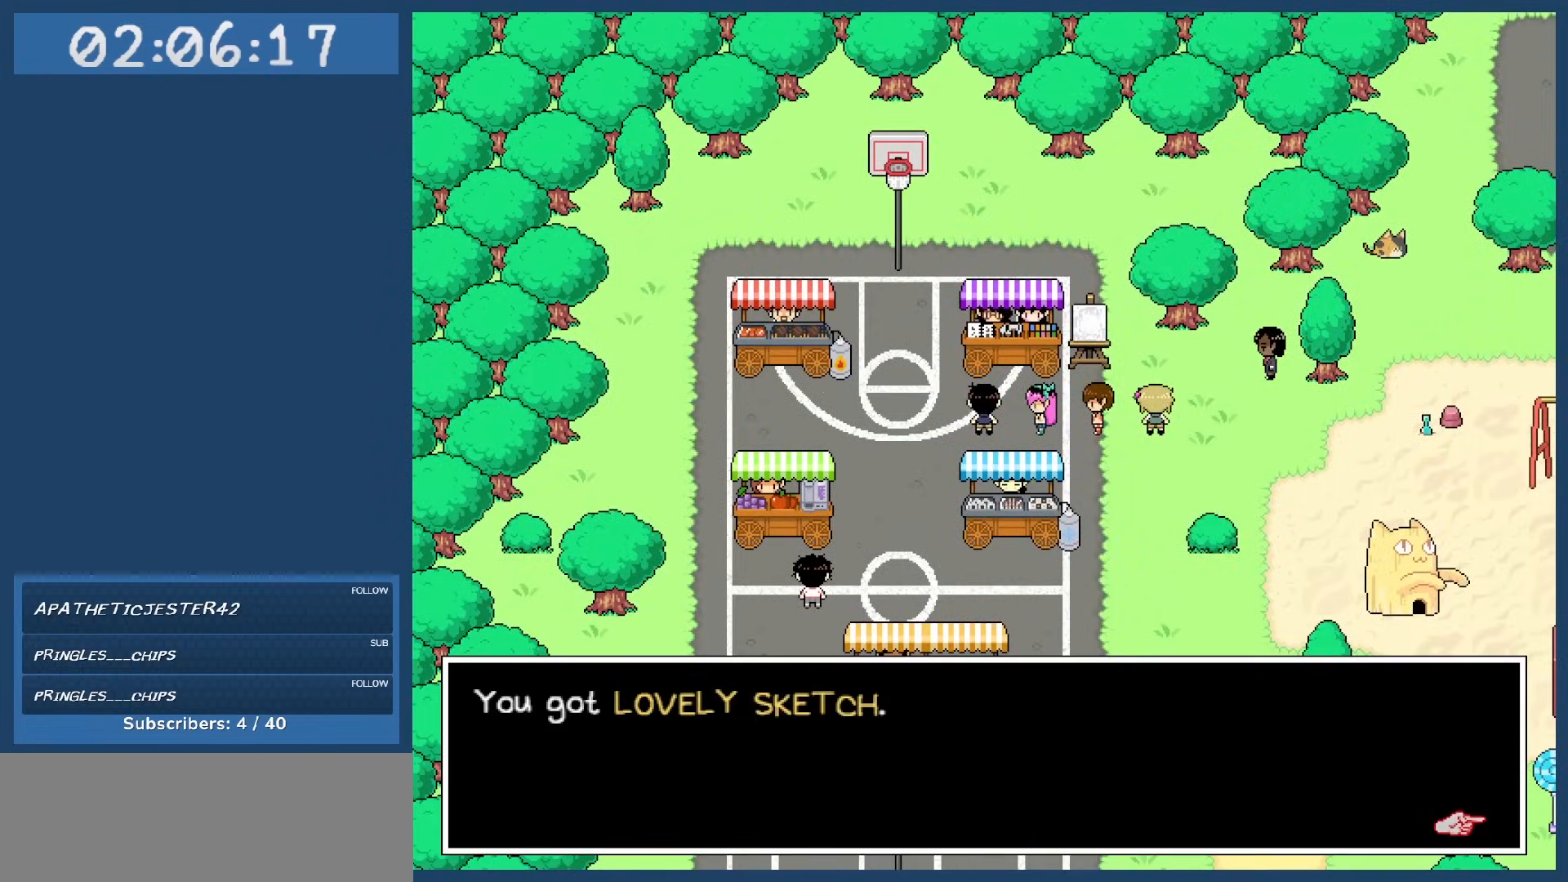
{"keys": ["right"], "events": [[234, "right", "down"]]}
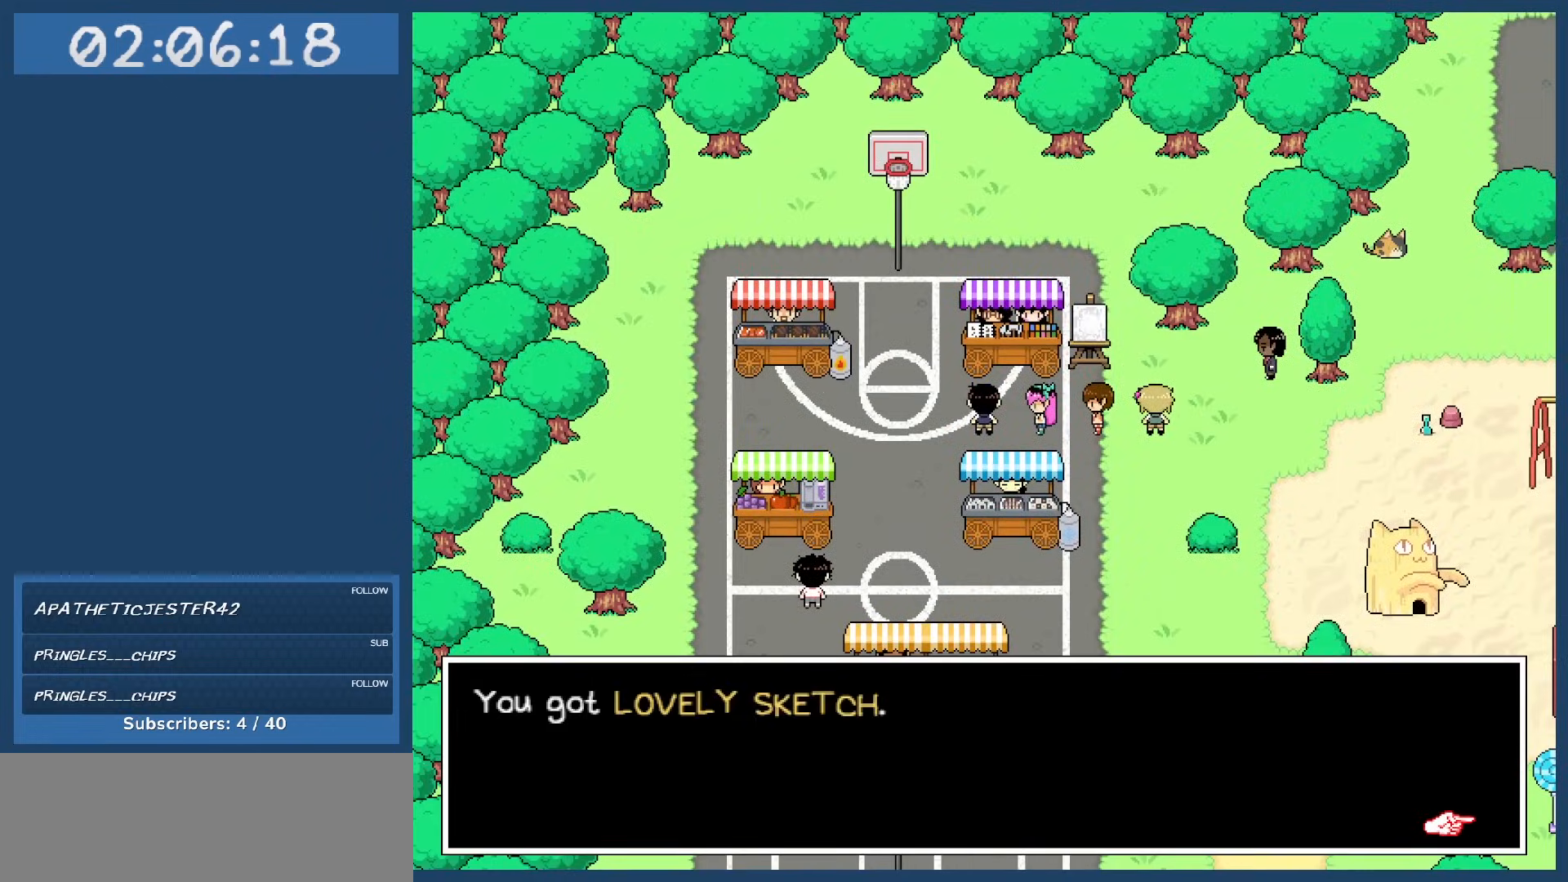
{"keys": ["right", "z"], "events": [[484, "z", "down"]]}